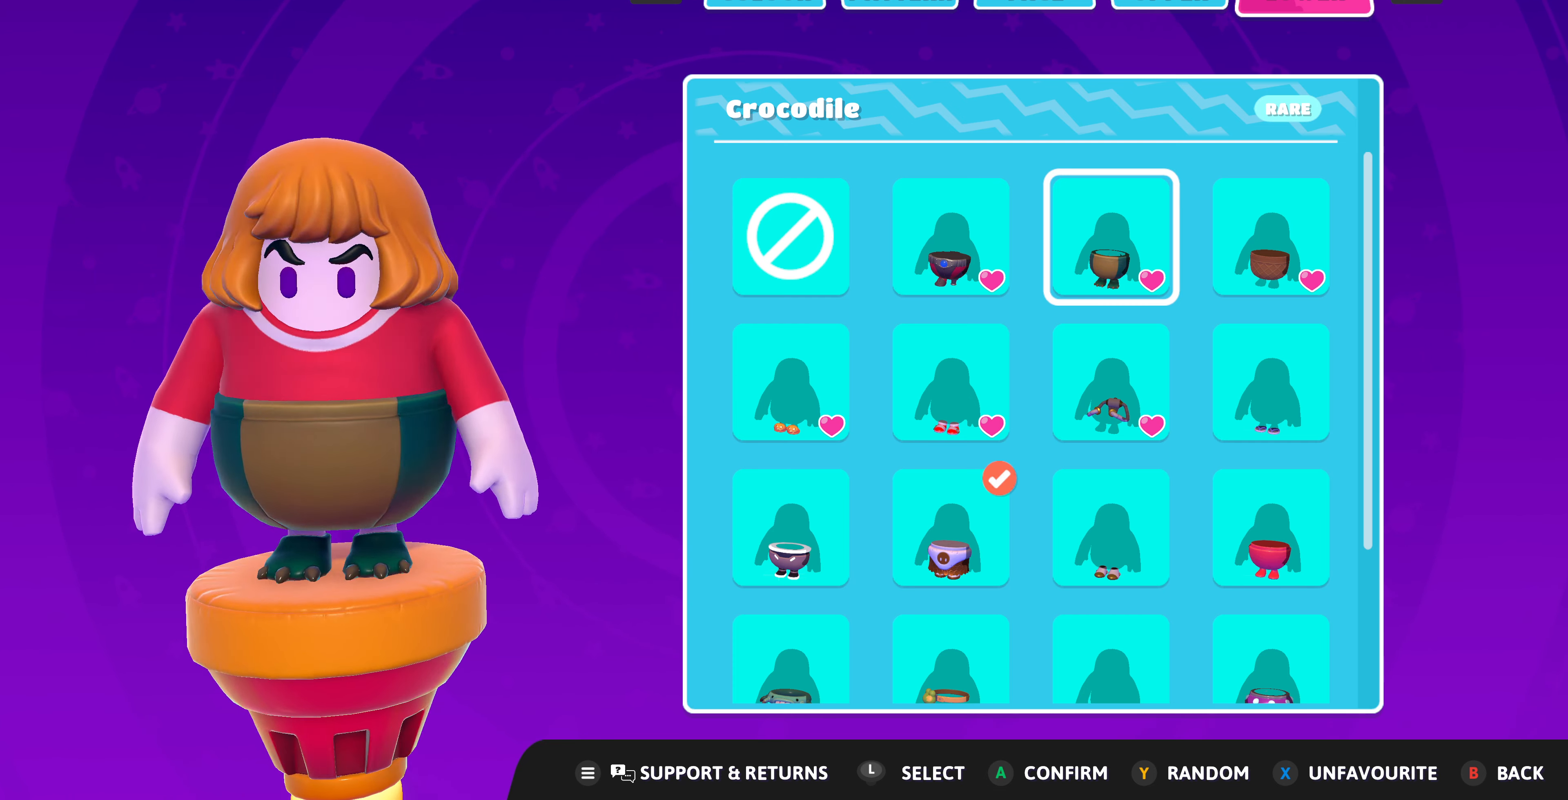
Gameplay with a controller (PlayStation layout); each line is a JSON object with the inputs held at the frame after it. "events" lists button and stick changes between this image and that frame as [ms after this image, input, new state], when the widget could be followed in between.
{"buttons": [], "left_stick": "center", "right_stick": "center", "events": [[500, "right_stick", "center"]]}
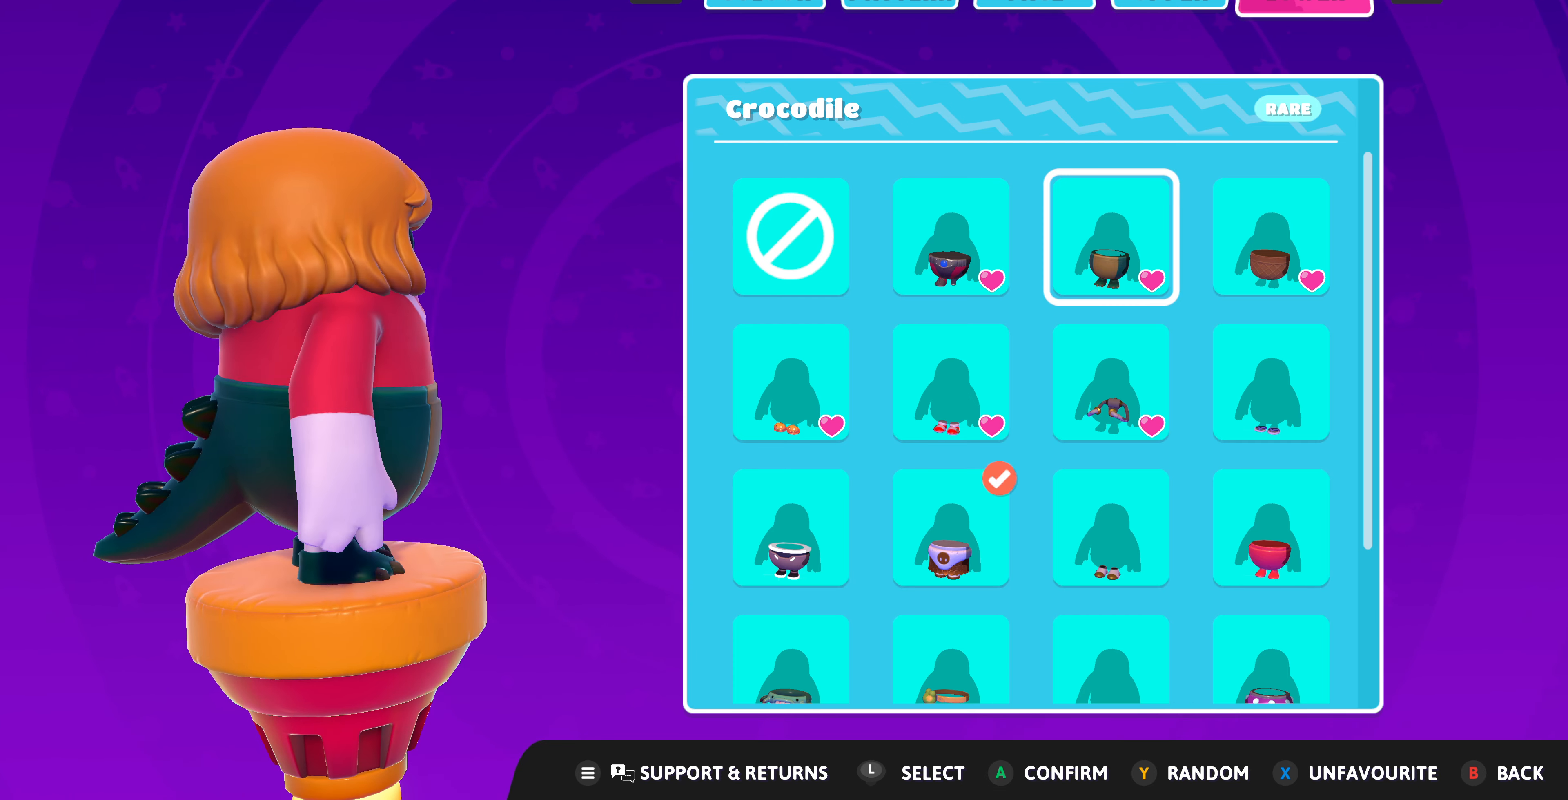
{"buttons": [], "left_stick": "center", "right_stick": "left", "events": [[367, "right_stick", "left"]]}
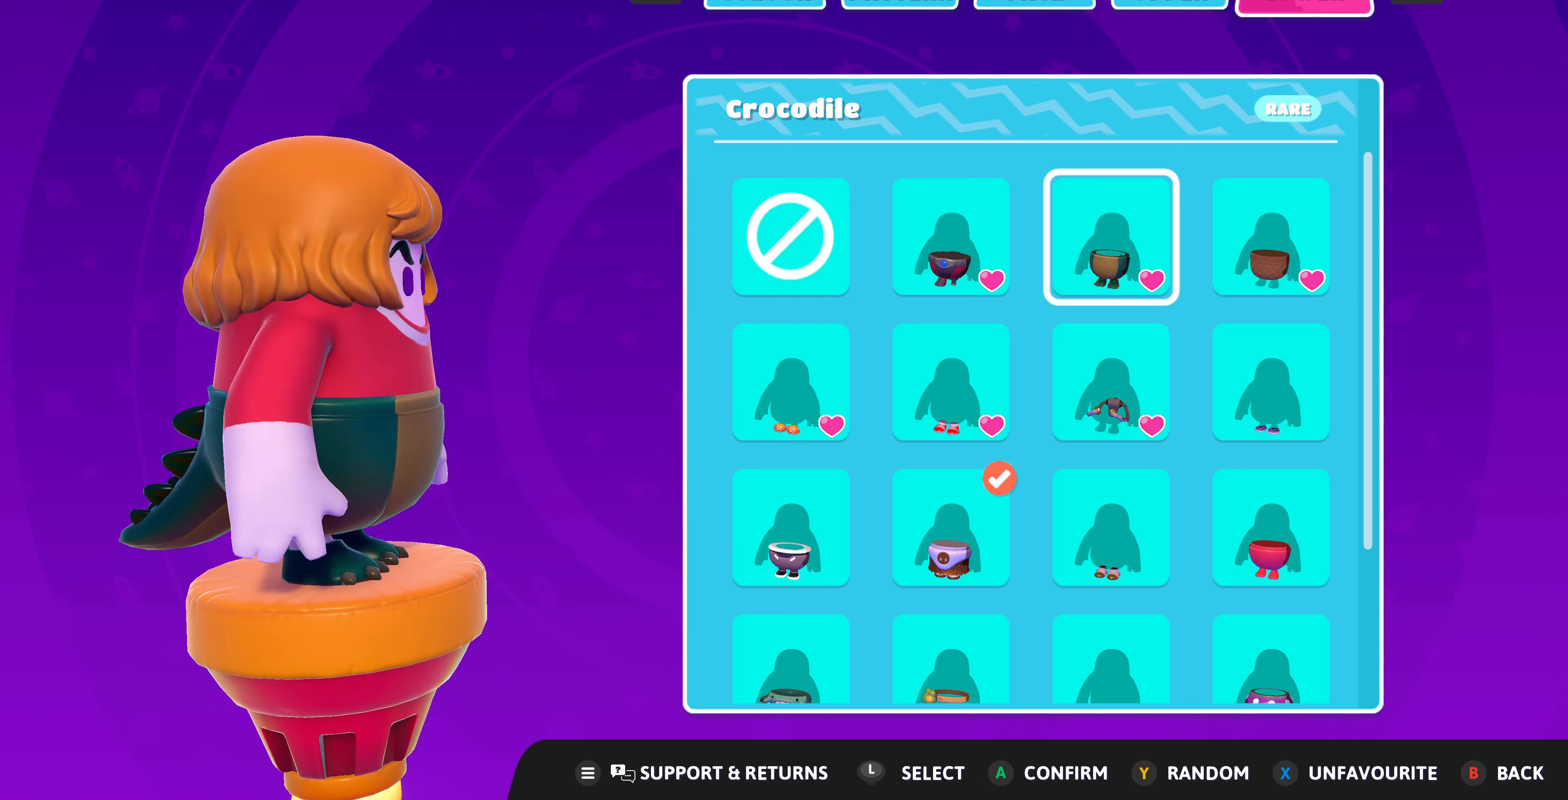
{"buttons": [], "left_stick": "center", "right_stick": "center", "events": [[433, "right_stick", "center"]]}
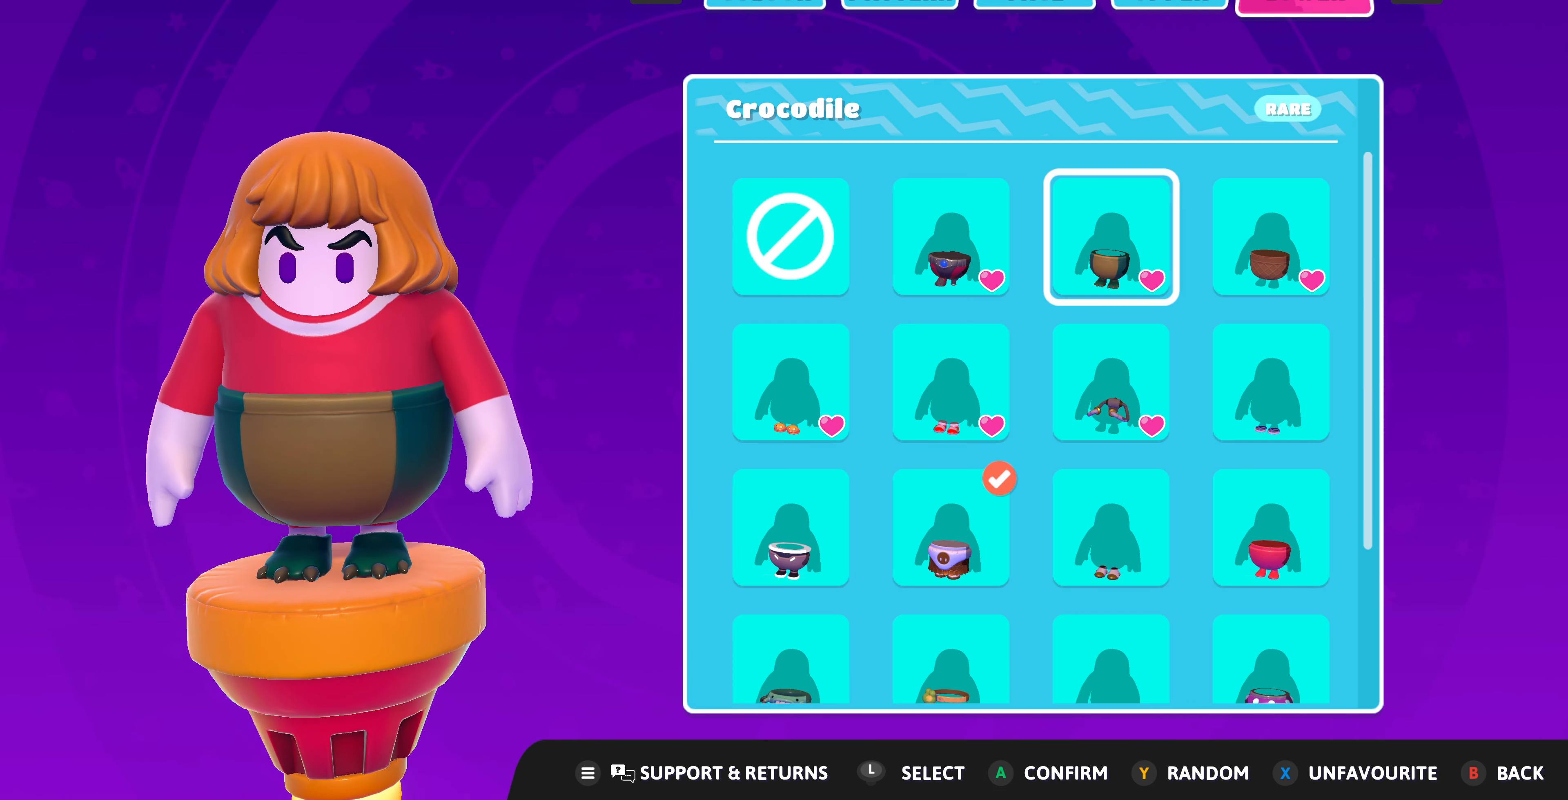
{"buttons": [], "left_stick": "center", "right_stick": "center", "events": [[300, "right_stick", "right"], [433, "right_stick", "center"]]}
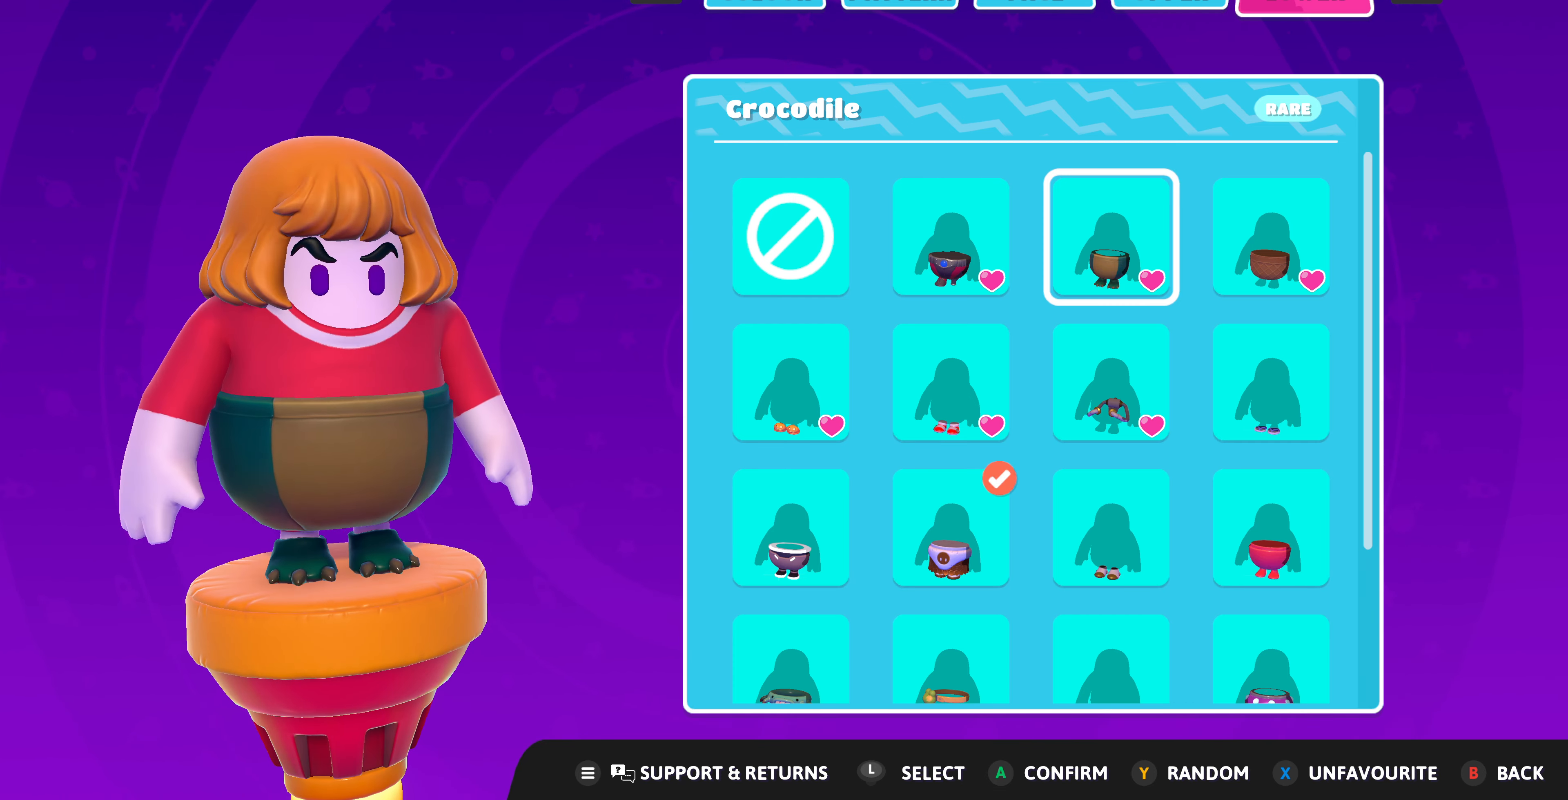
{"buttons": [], "left_stick": "center", "right_stick": "center", "events": [[133, "DPAD_RIGHT", "down"], [233, "DPAD_RIGHT", "up"]]}
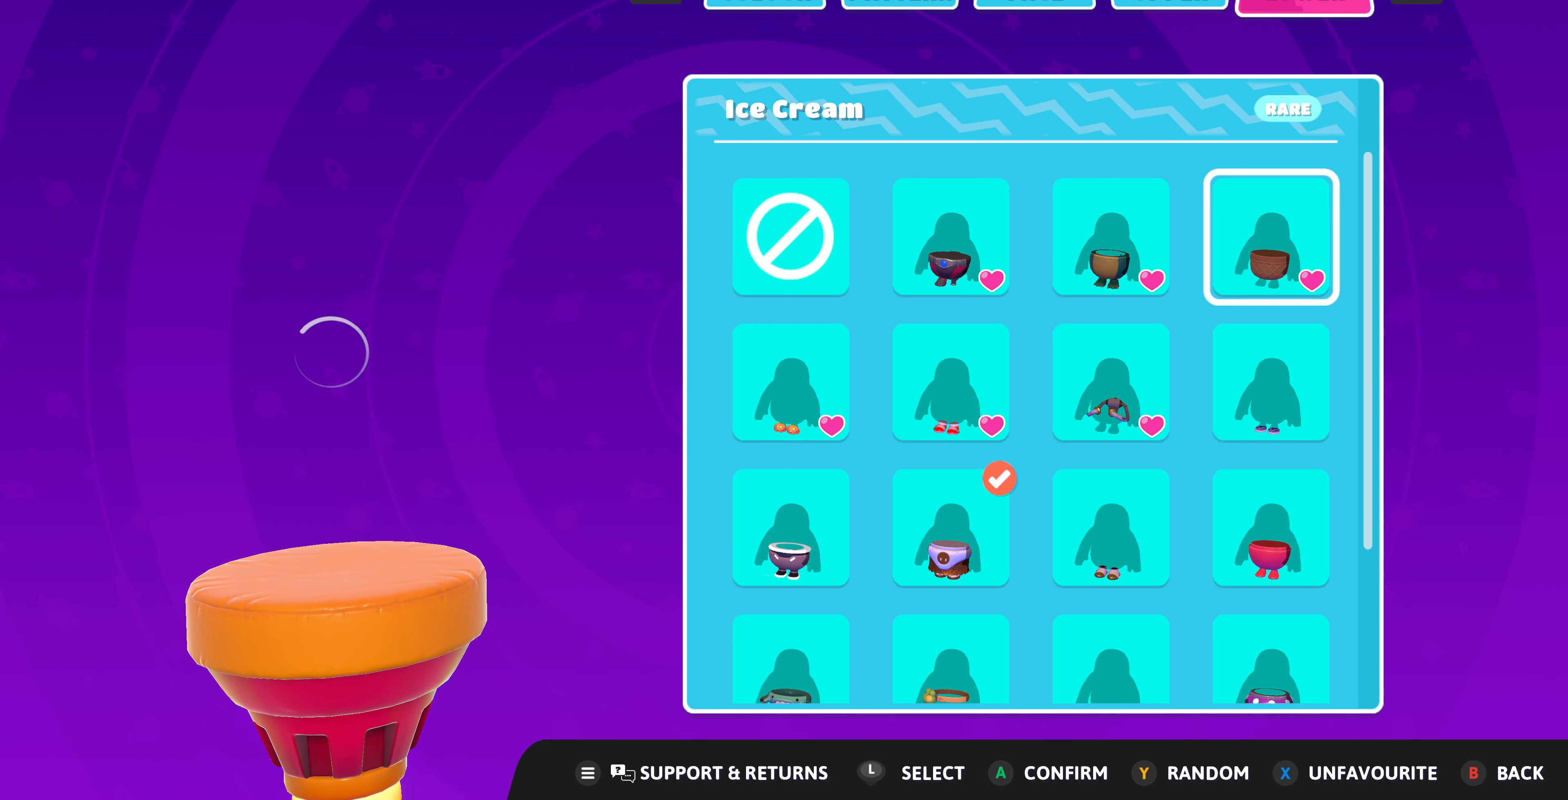
{"buttons": [], "left_stick": "center", "right_stick": "center", "events": []}
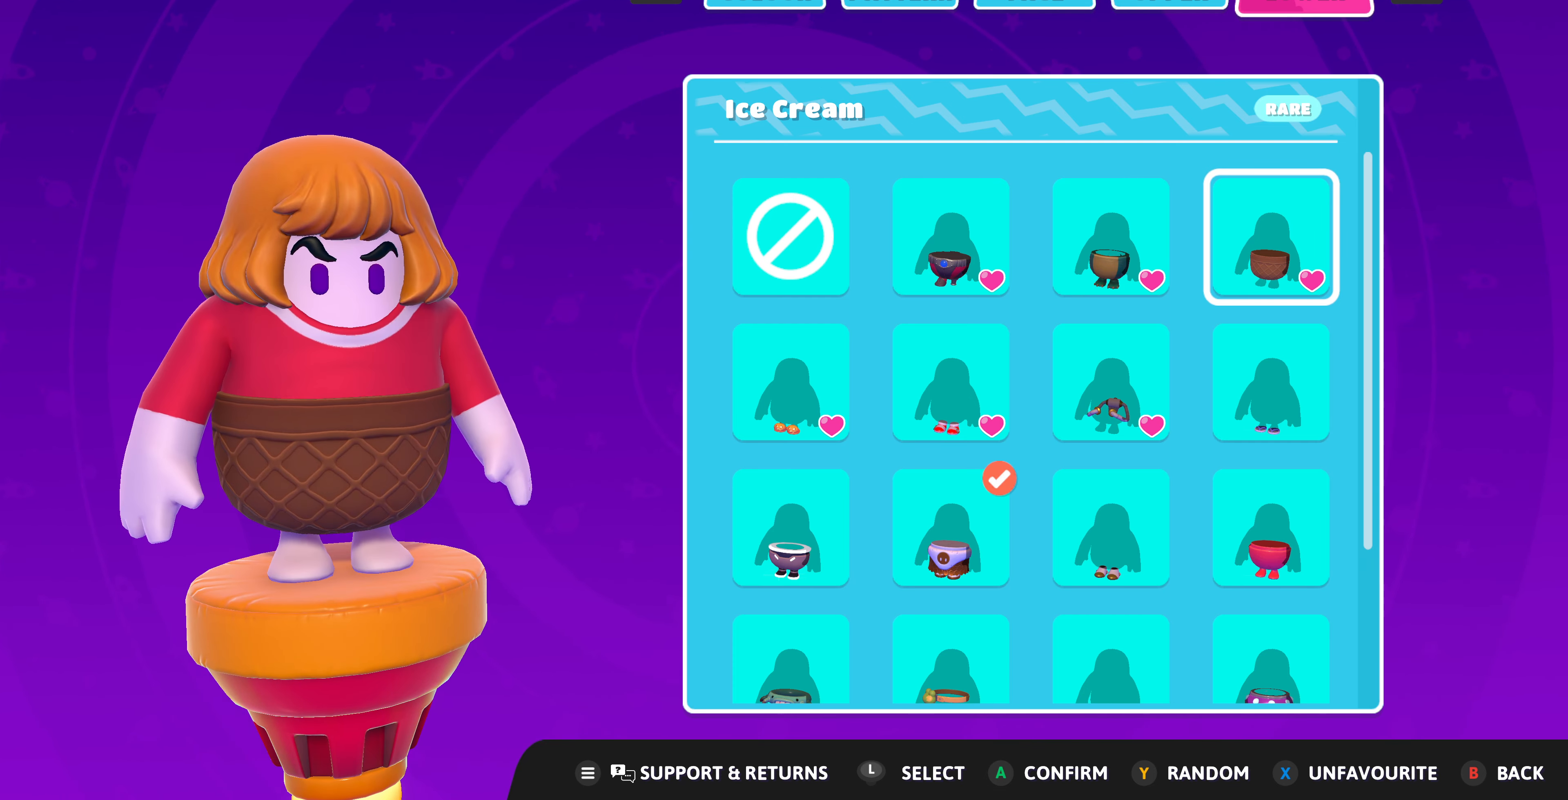
{"buttons": [], "left_stick": "center", "right_stick": "center", "events": []}
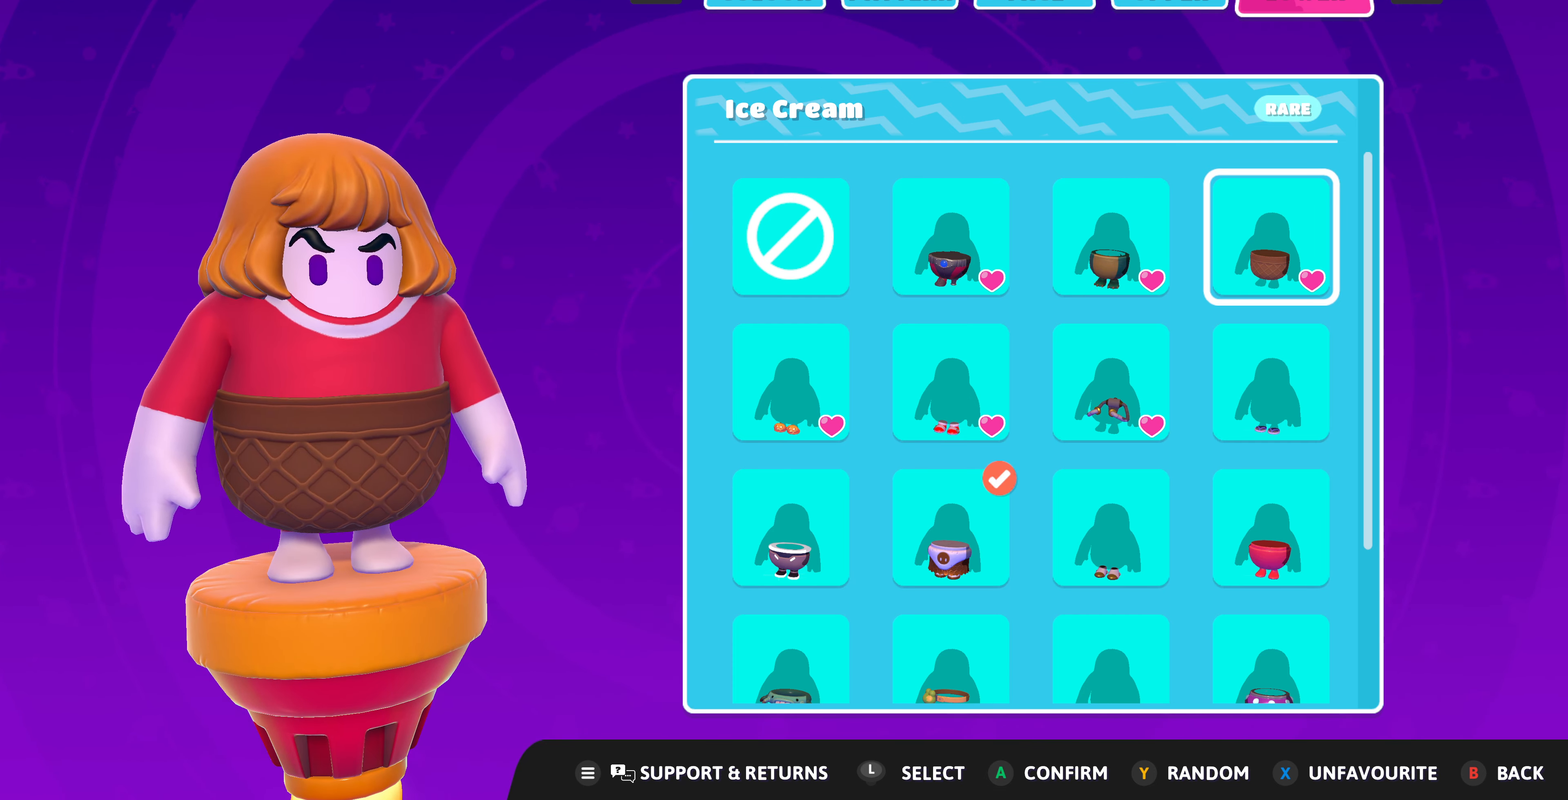
{"buttons": [], "left_stick": "center", "right_stick": "center", "events": []}
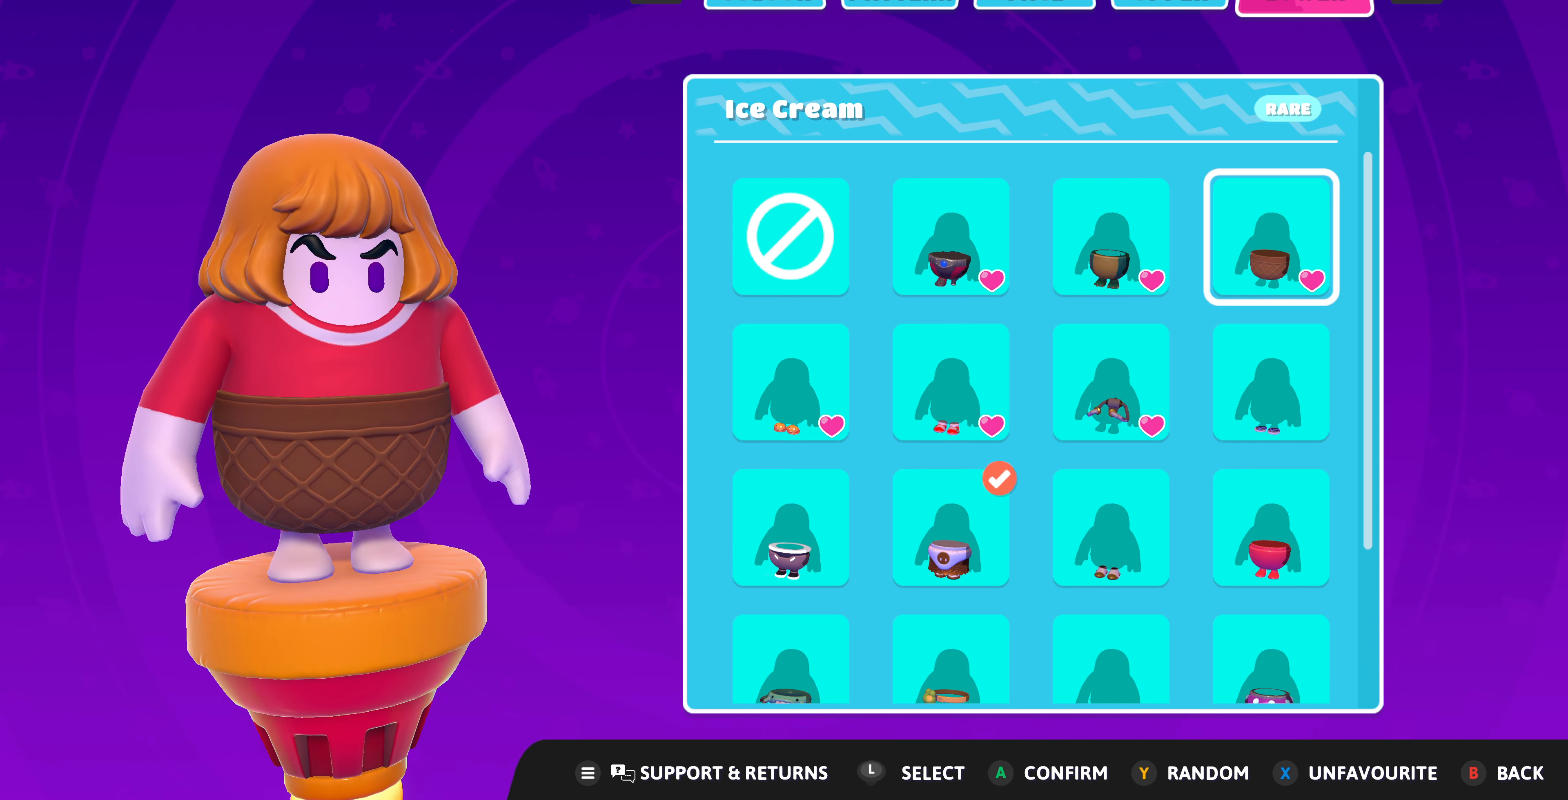
{"buttons": [], "left_stick": "center", "right_stick": "center", "events": [[200, "DPAD_LEFT", "down"], [300, "DPAD_LEFT", "up"]]}
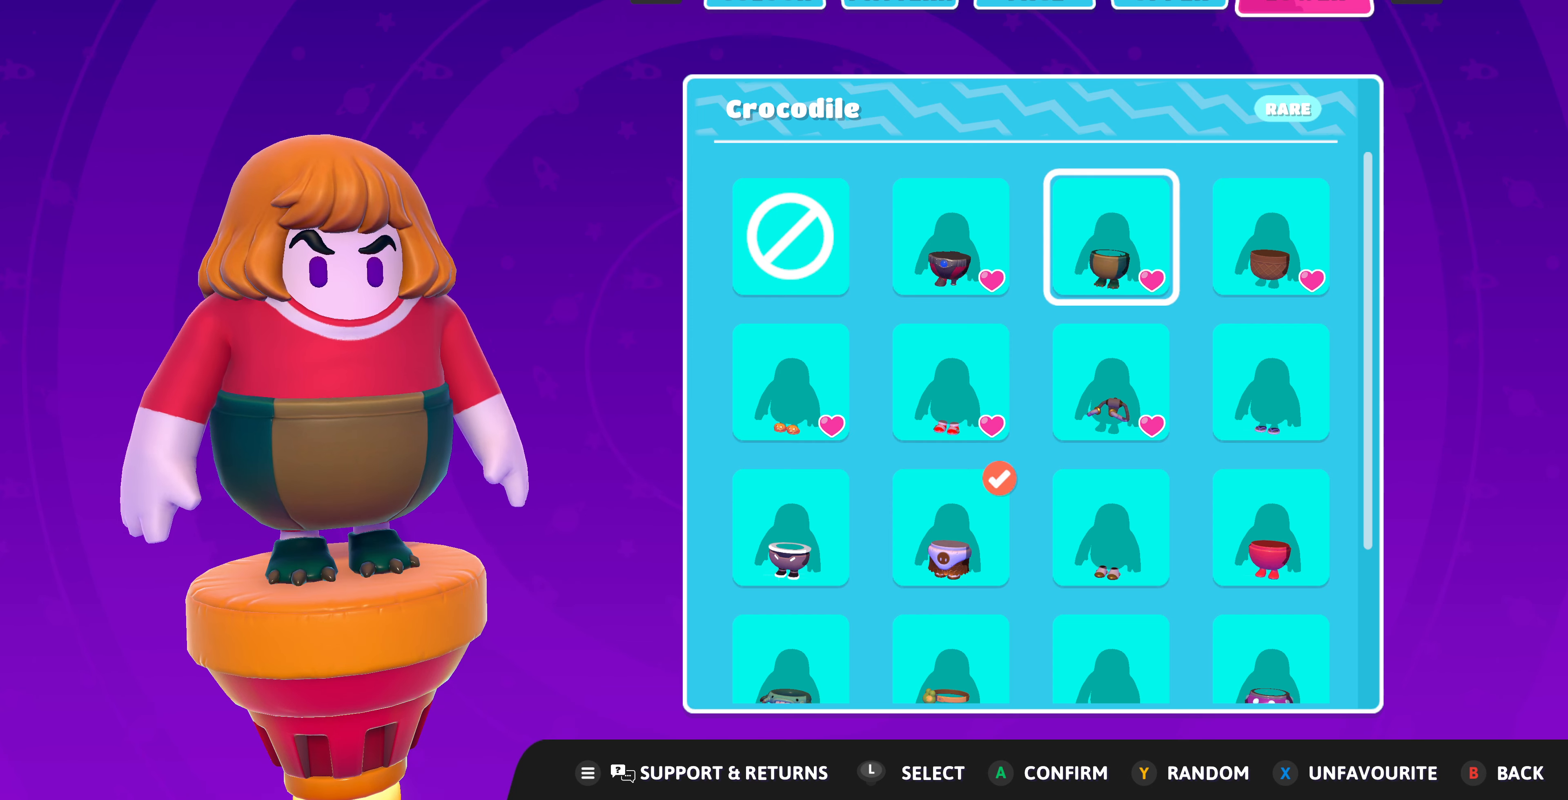
{"buttons": [], "left_stick": "center", "right_stick": "center", "events": []}
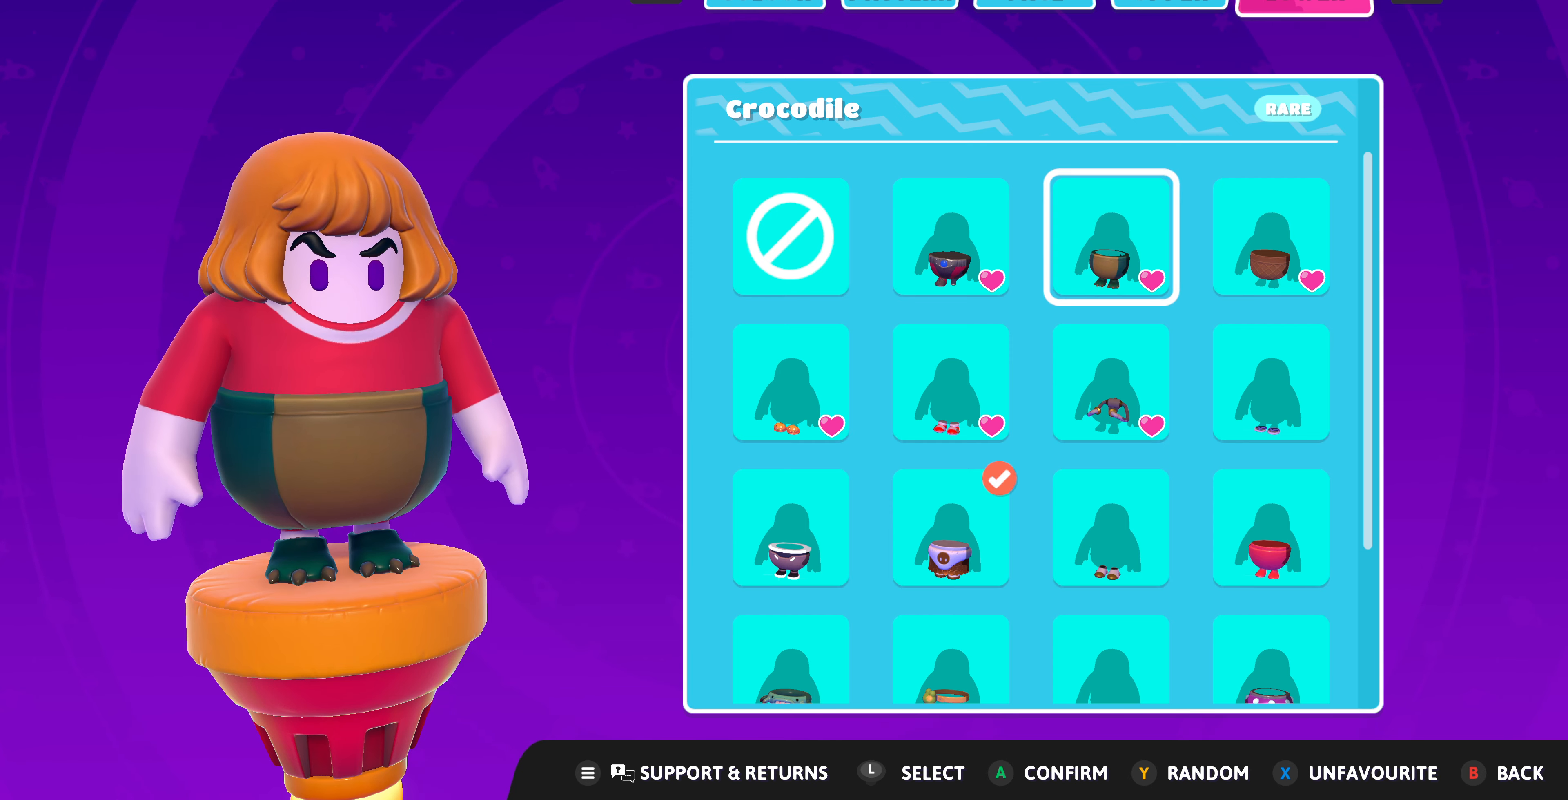
{"buttons": [], "left_stick": "center", "right_stick": "center", "events": []}
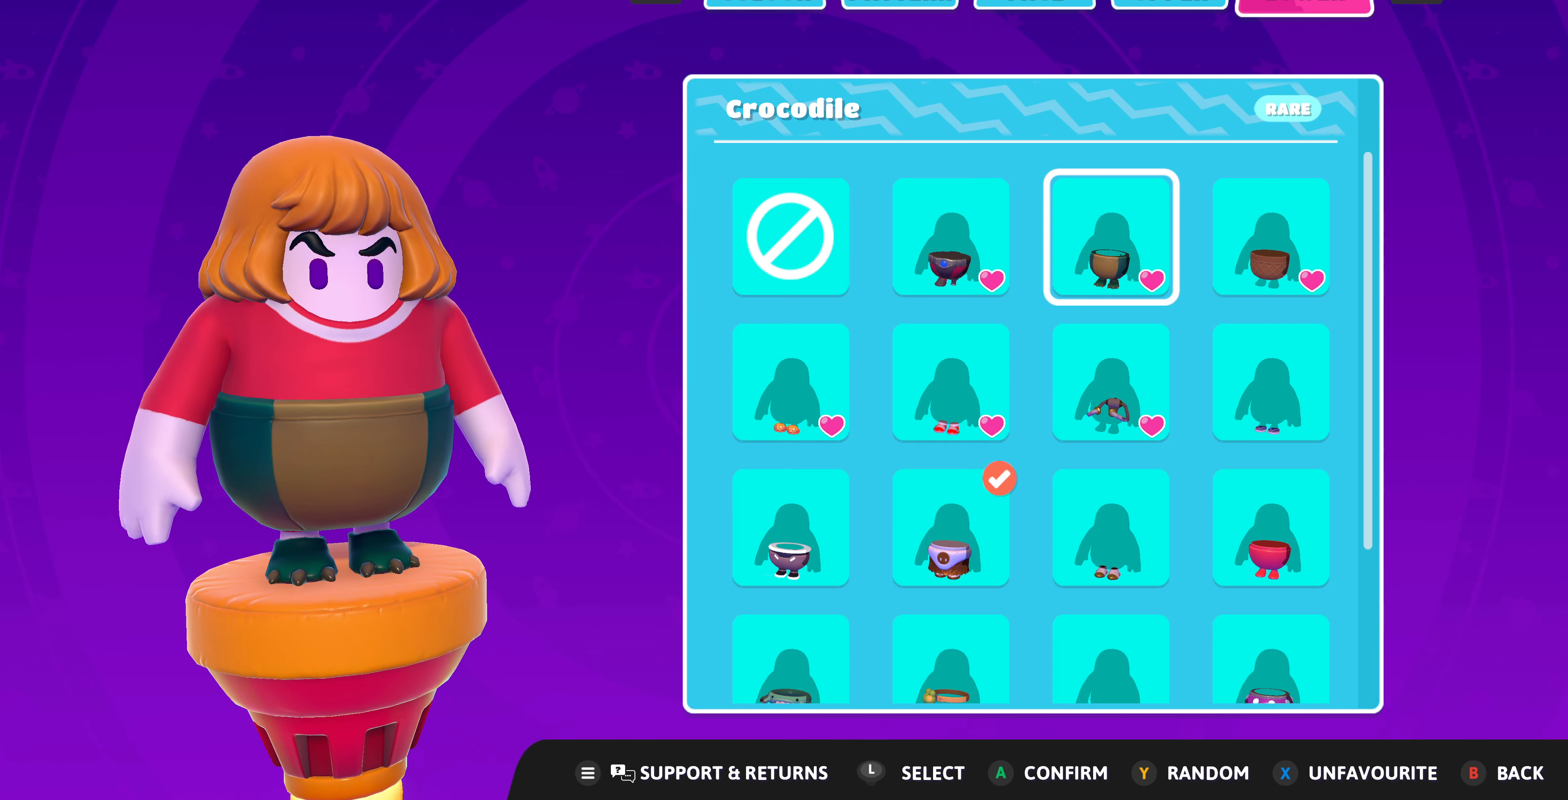
{"buttons": [], "left_stick": "center", "right_stick": "center", "events": []}
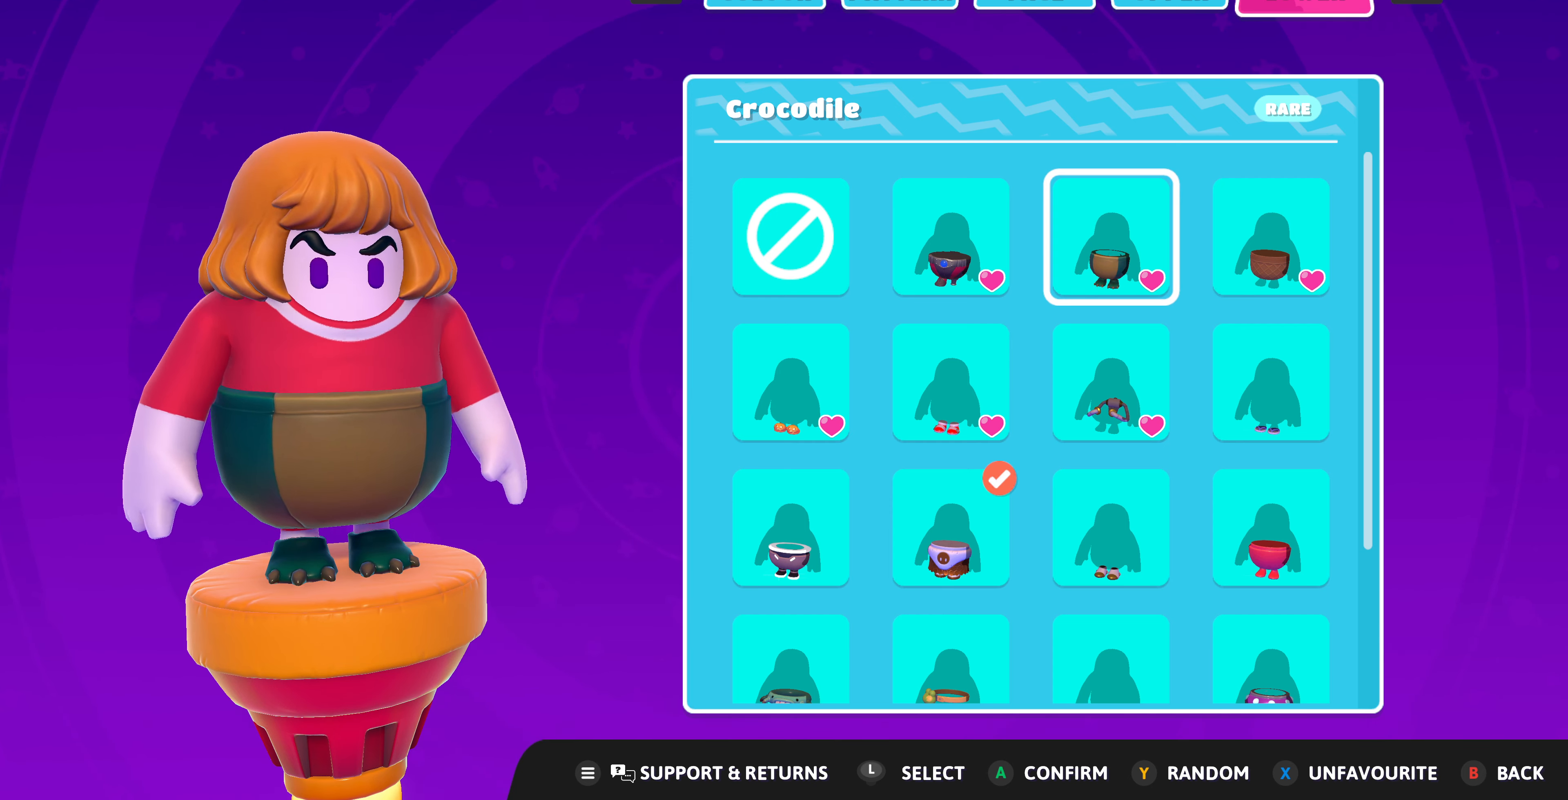
{"buttons": [], "left_stick": "center", "right_stick": "right", "events": [[133, "right_stick", "right"]]}
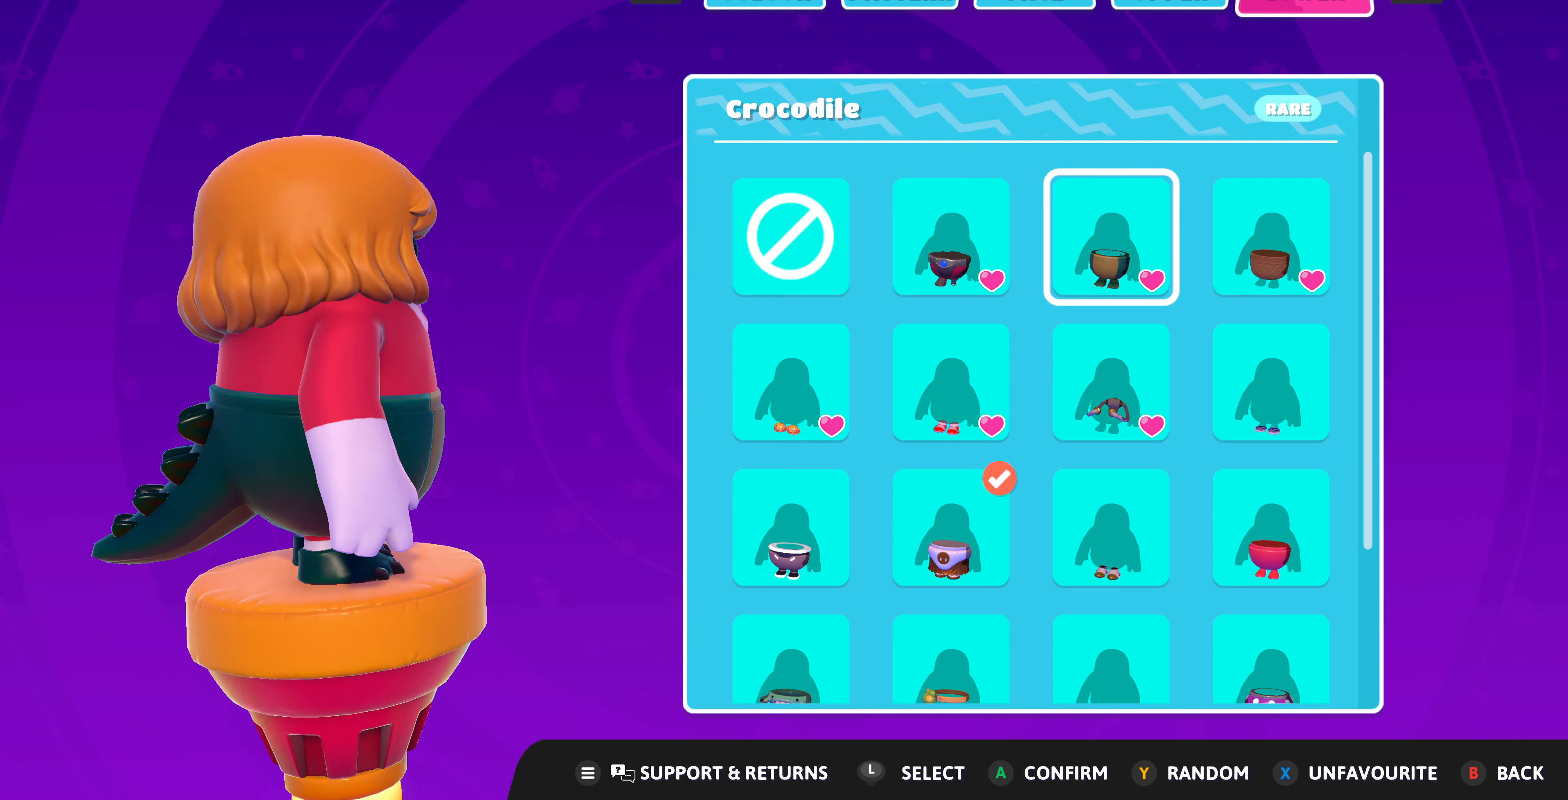
{"buttons": [], "left_stick": "center", "right_stick": "left", "events": [[100, "right_stick", "center"], [500, "right_stick", "left"]]}
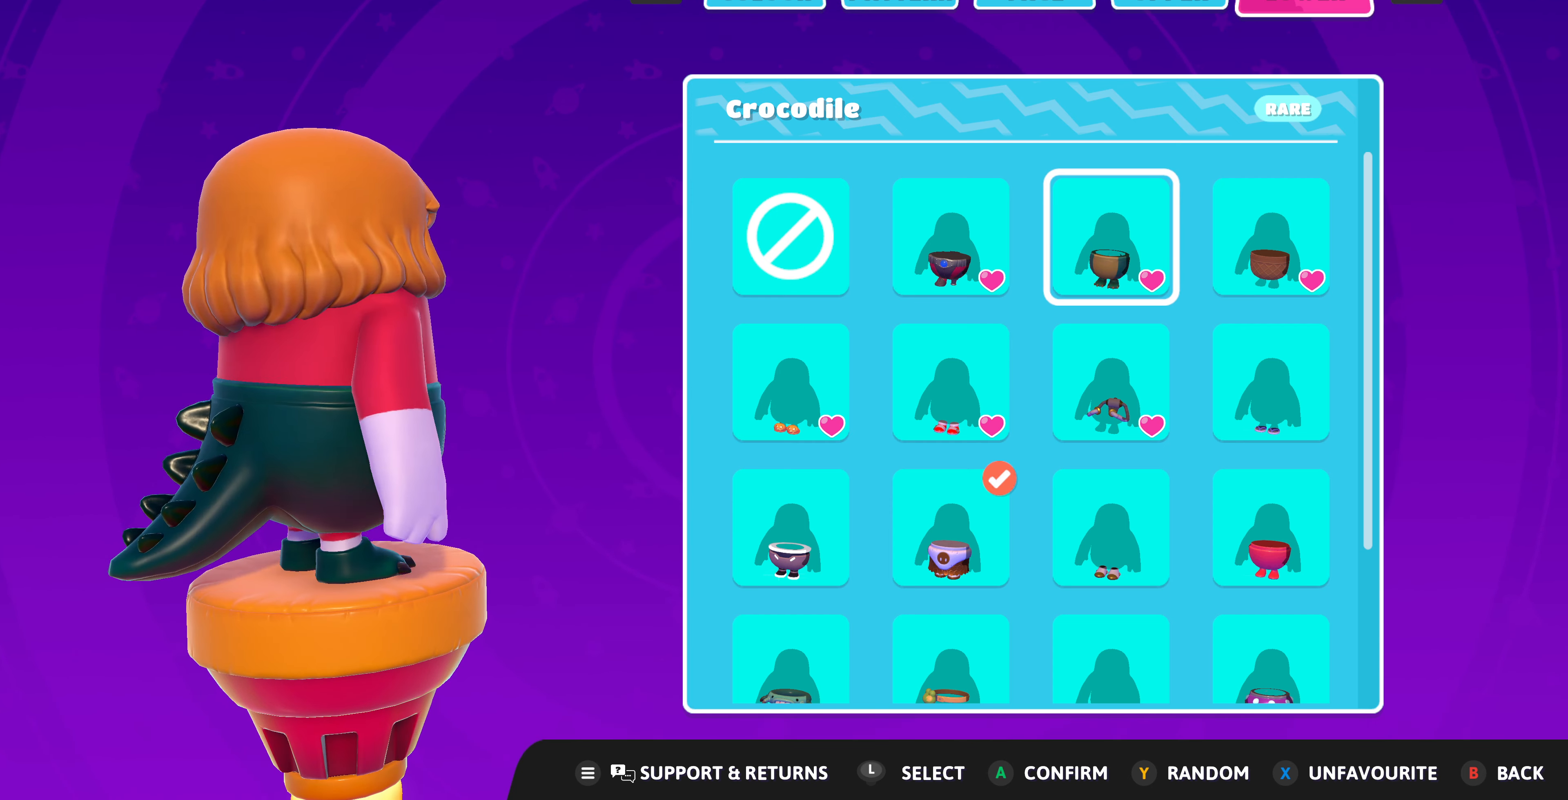
{"buttons": [], "left_stick": "center", "right_stick": "left", "events": []}
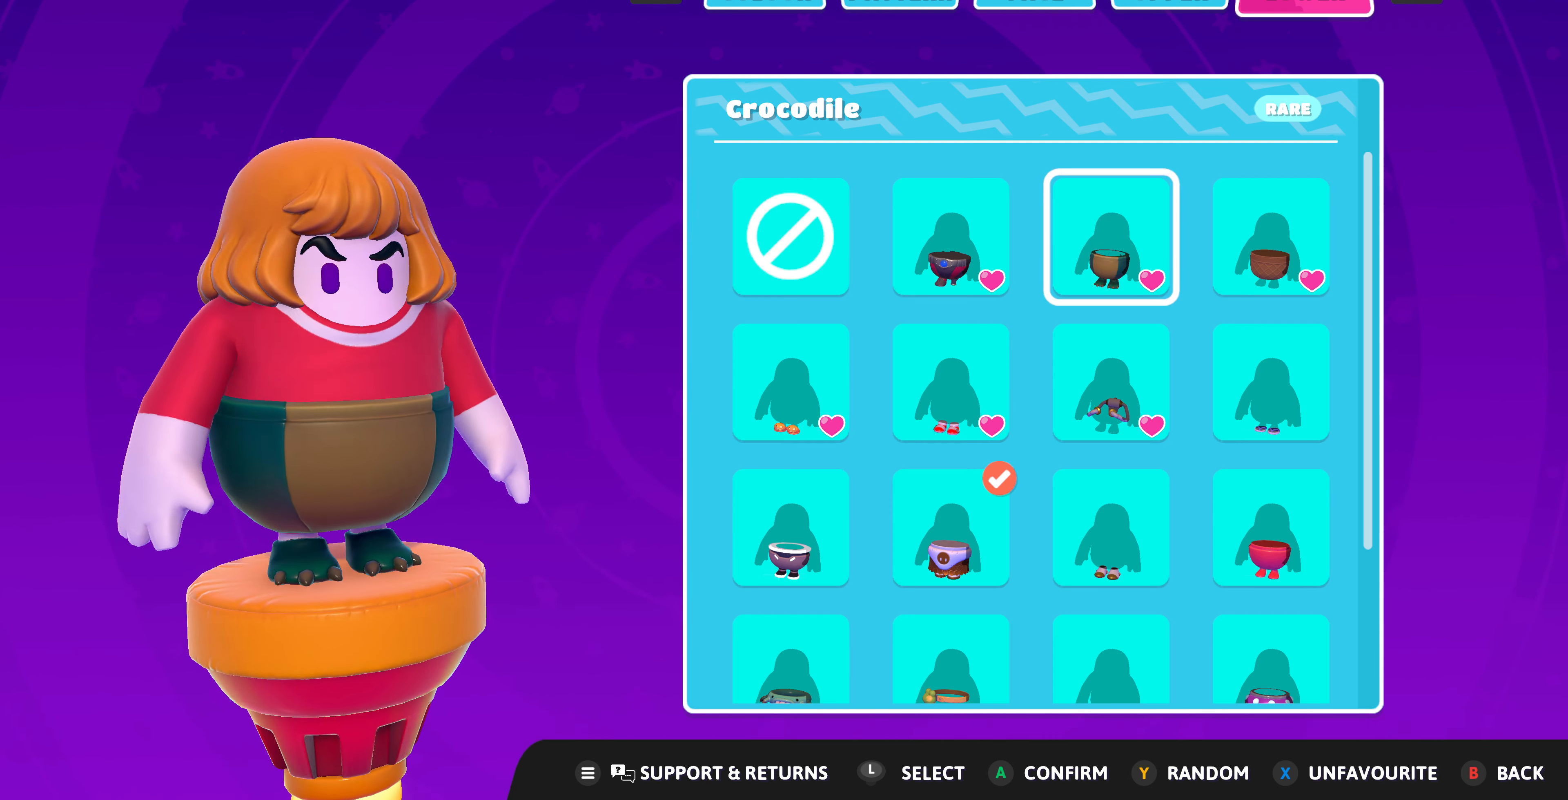
{"buttons": [], "left_stick": "center", "right_stick": "center", "events": [[133, "right_stick", "center"]]}
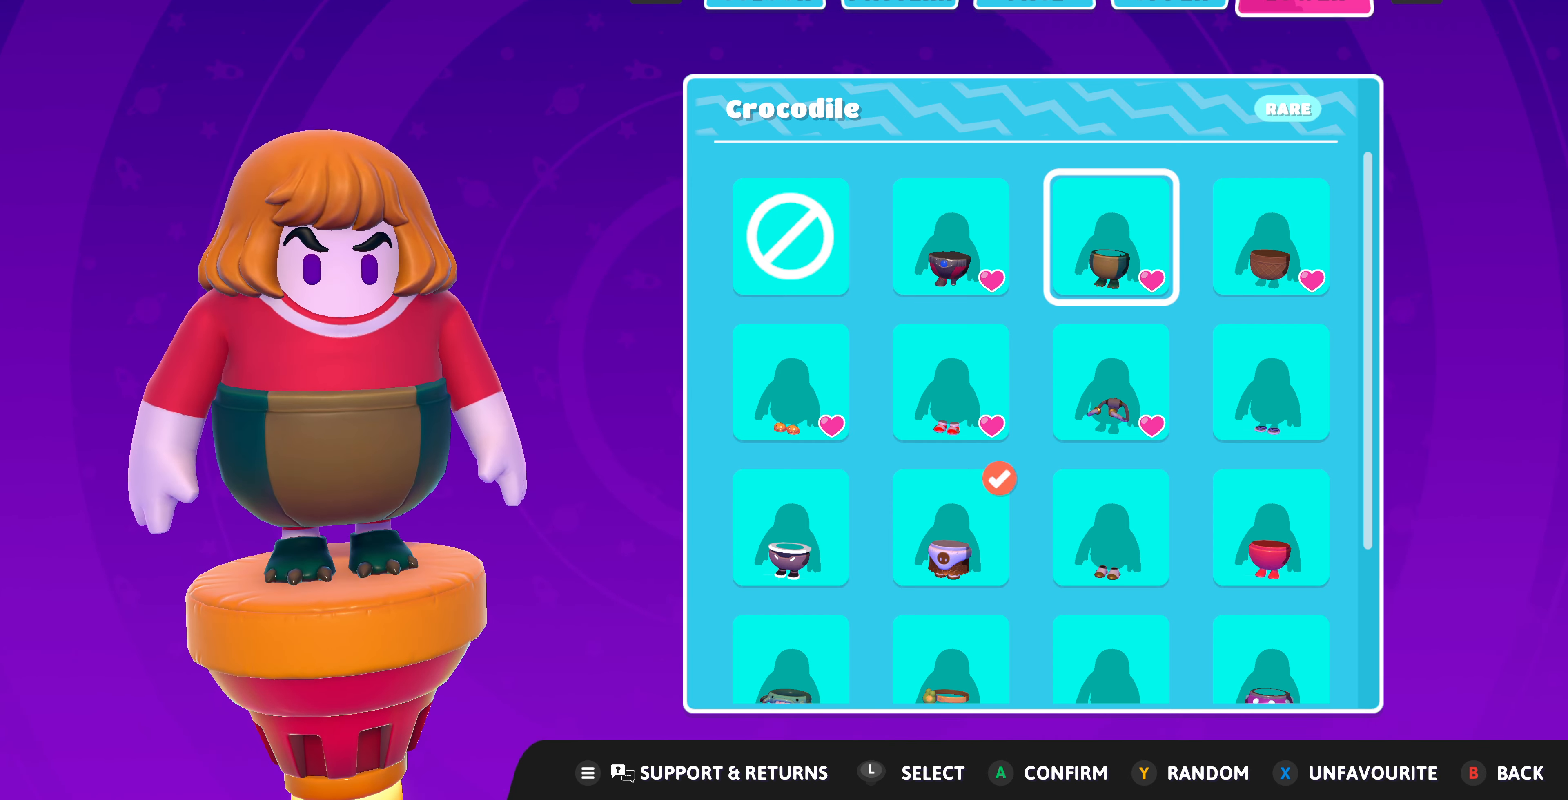
{"buttons": [], "left_stick": "center", "right_stick": "center", "events": [[233, "right_stick", "left"], [366, "right_stick", "center"]]}
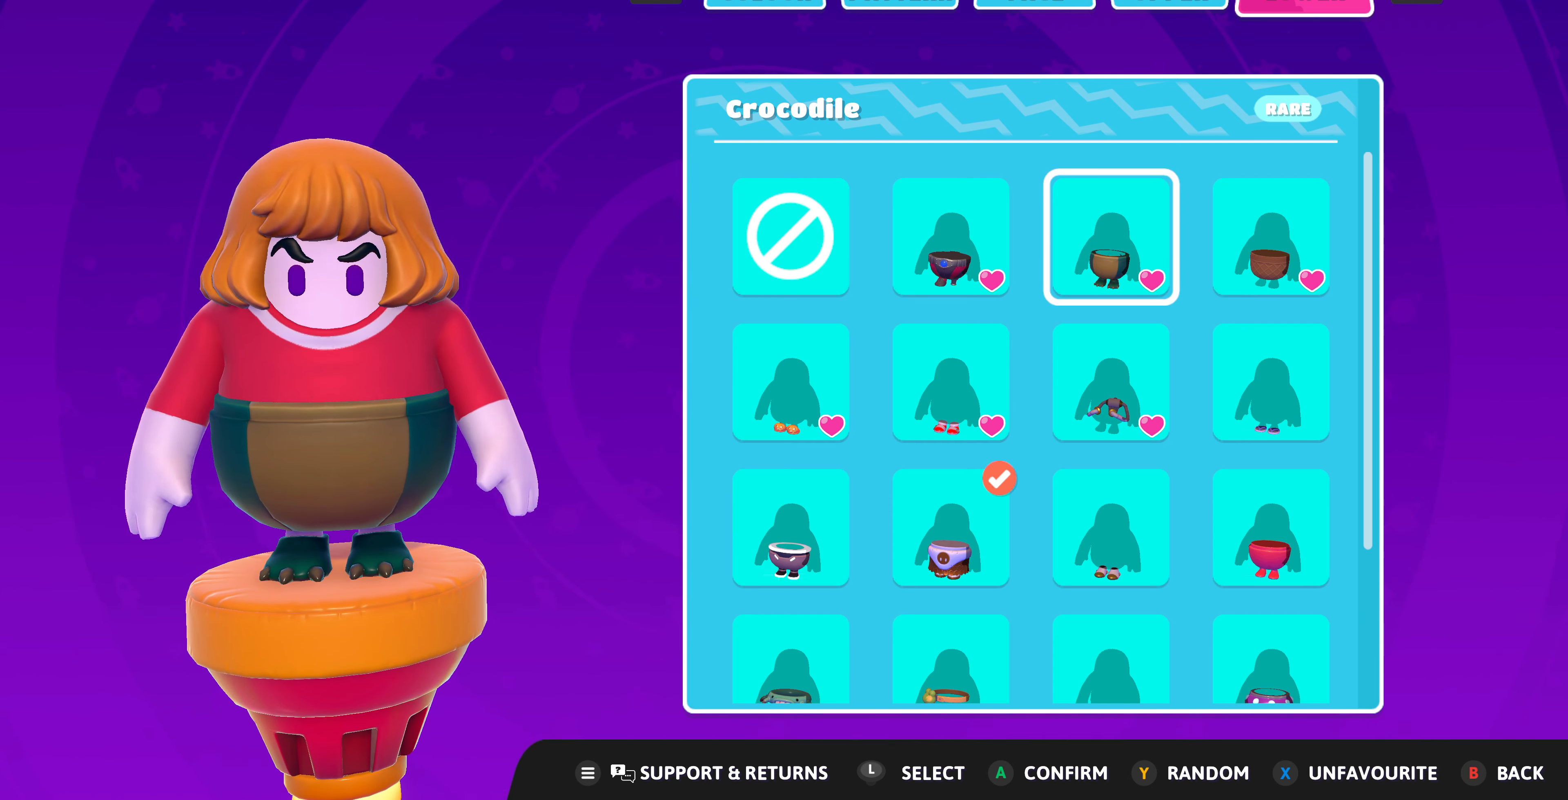
{"buttons": ["DPAD_DOWN"], "left_stick": "center", "right_stick": "center", "events": [[200, "DPAD_DOWN", "down"], [333, "DPAD_DOWN", "up"], [400, "DPAD_DOWN", "down"]]}
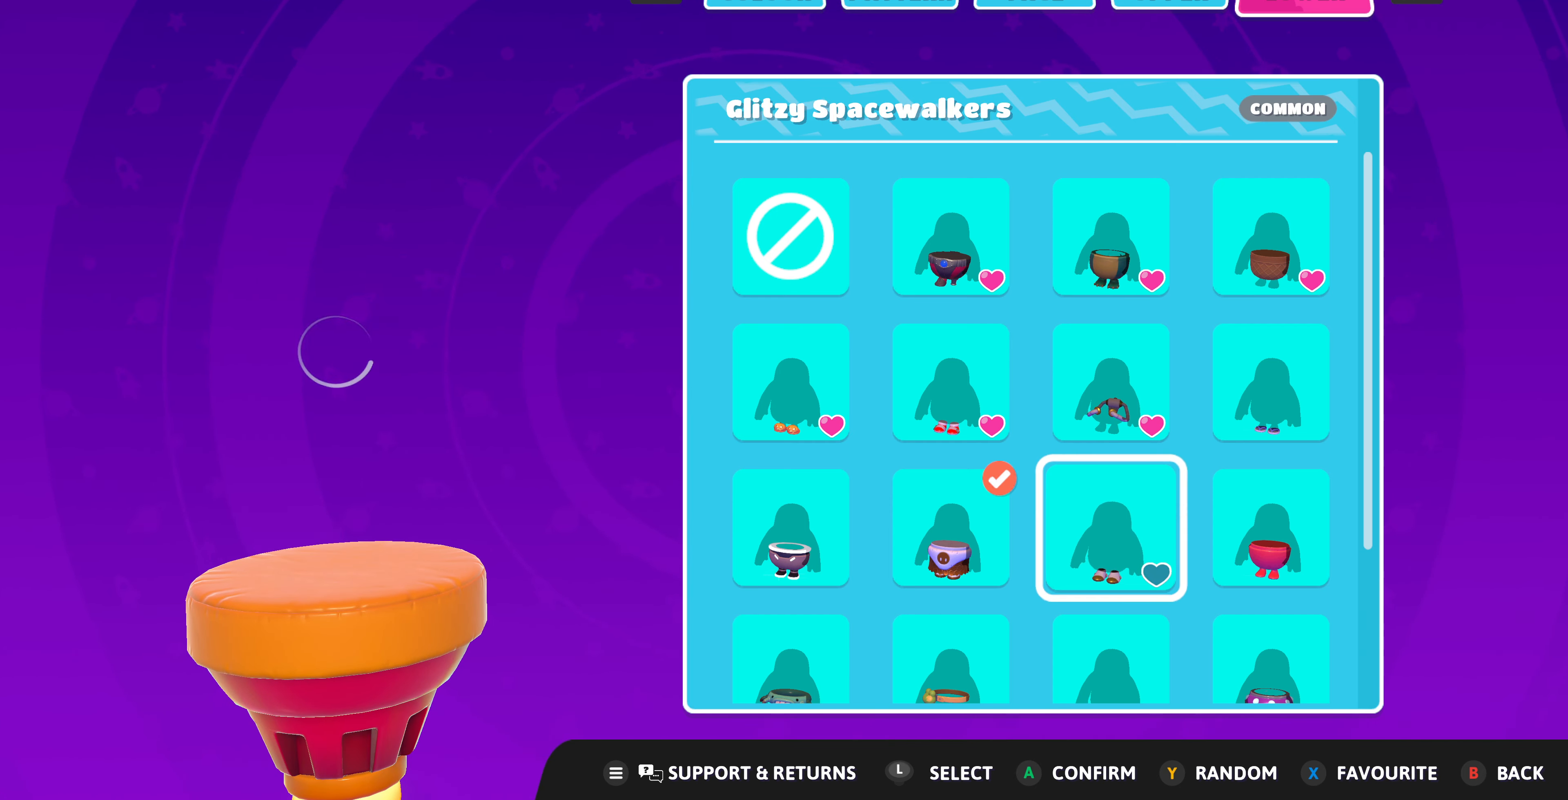
{"buttons": [], "left_stick": "center", "right_stick": "center", "events": [[33, "DPAD_DOWN", "up"], [100, "DPAD_LEFT", "down"], [200, "DPAD_LEFT", "up"]]}
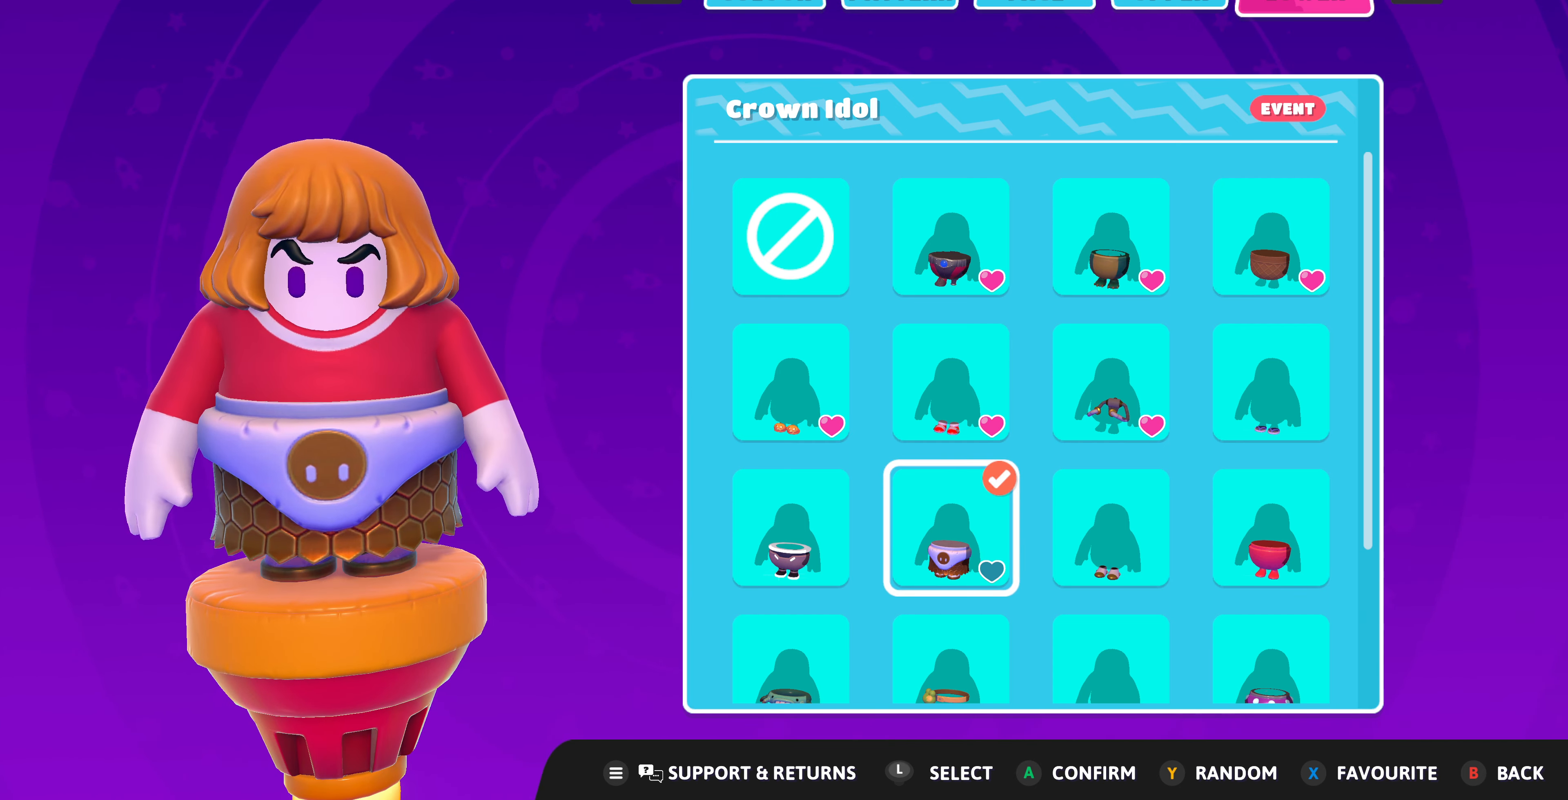
{"buttons": [], "left_stick": "center", "right_stick": "center", "events": []}
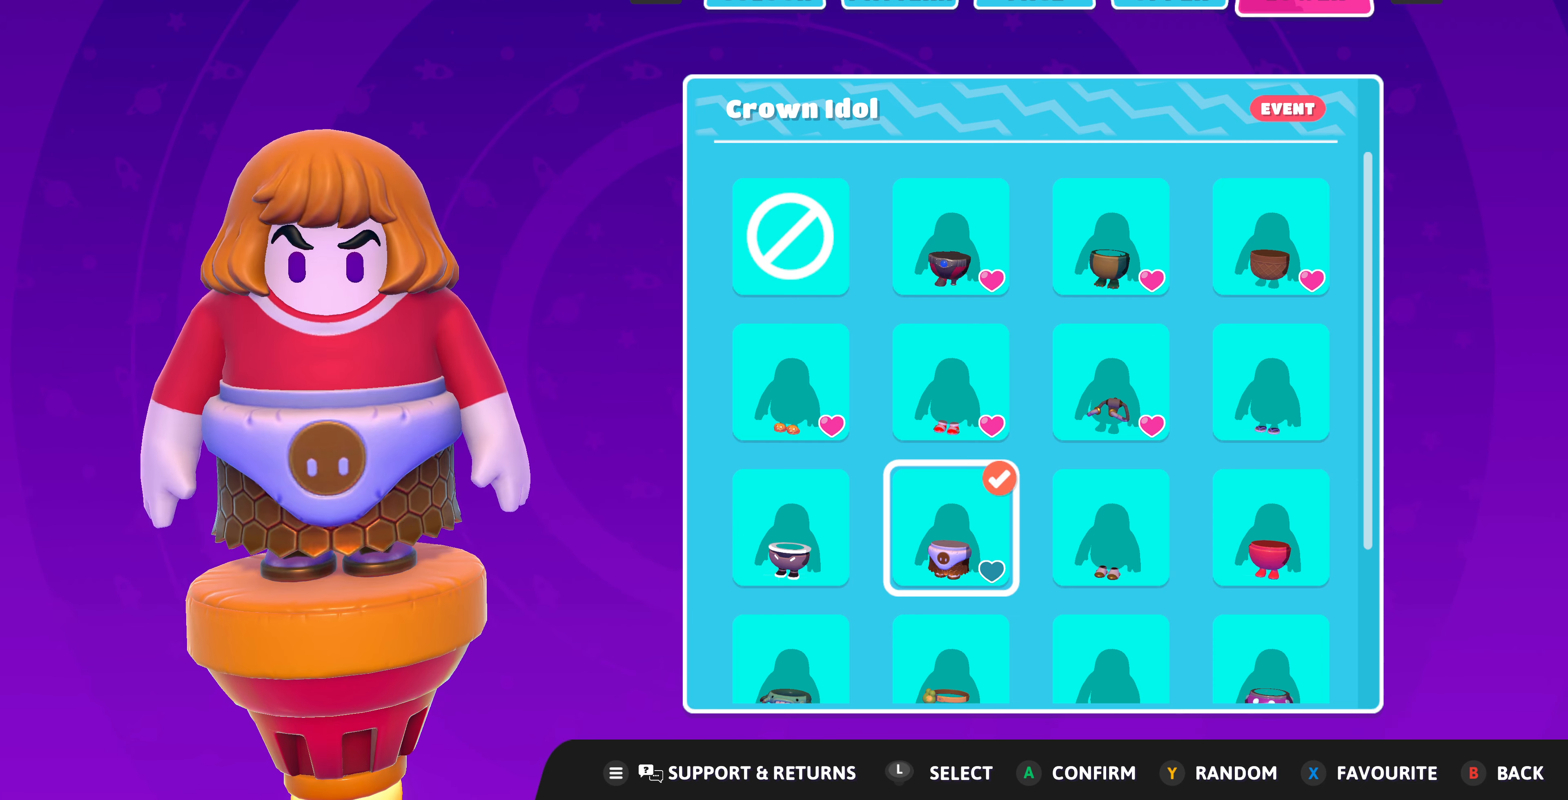
{"buttons": [], "left_stick": "center", "right_stick": "center", "events": []}
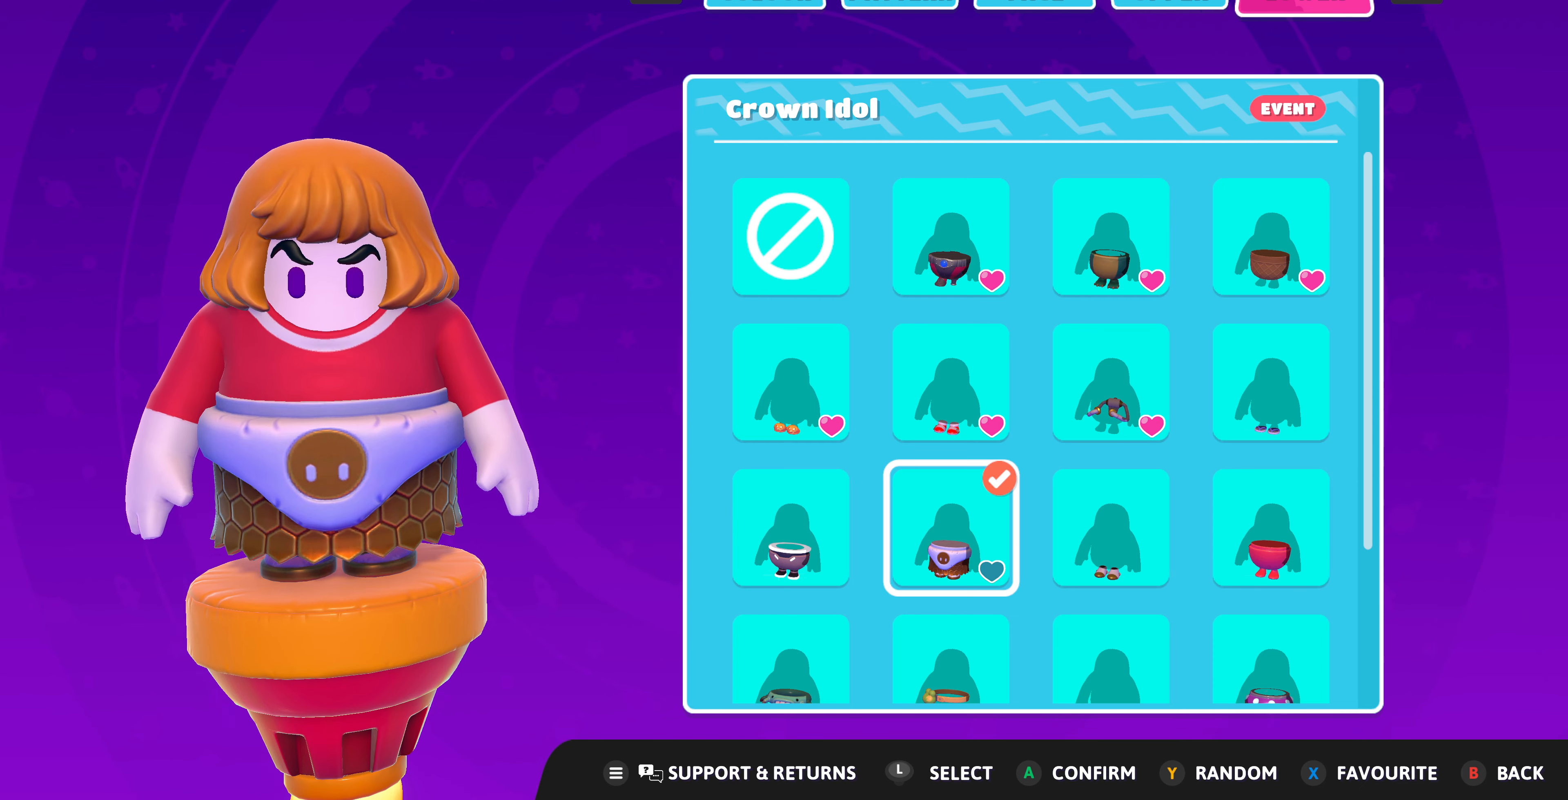
{"buttons": [], "left_stick": "center", "right_stick": "center", "events": [[400, "DPAD_RIGHT", "down"], [434, "DPAD_RIGHT", "up"]]}
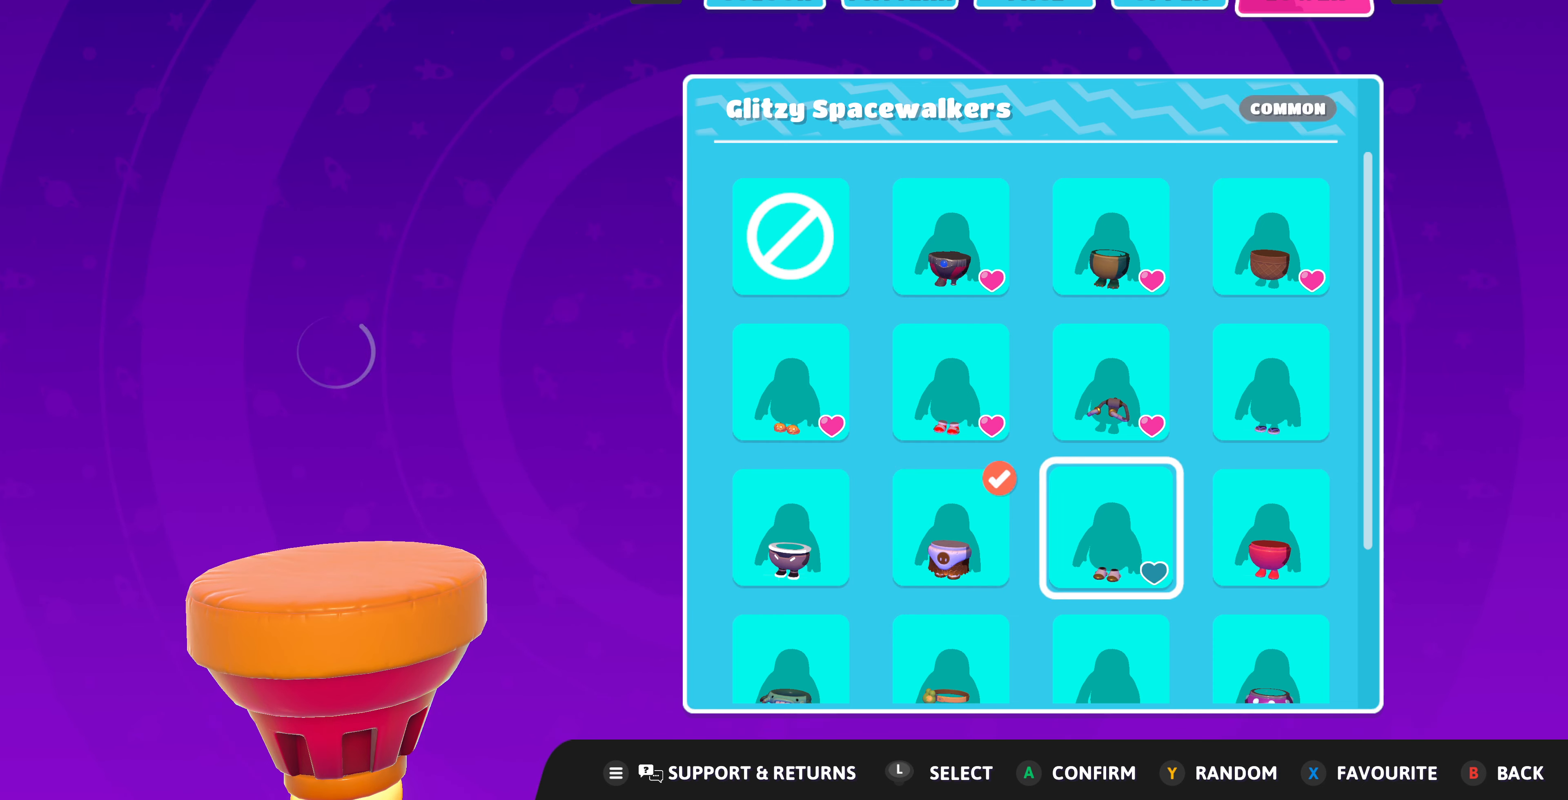
{"buttons": [], "left_stick": "center", "right_stick": "center", "events": [[34, "DPAD_RIGHT", "down"], [134, "DPAD_RIGHT", "up"], [200, "DPAD_UP", "down"], [300, "DPAD_UP", "up"], [367, "DPAD_UP", "down"], [500, "DPAD_UP", "up"]]}
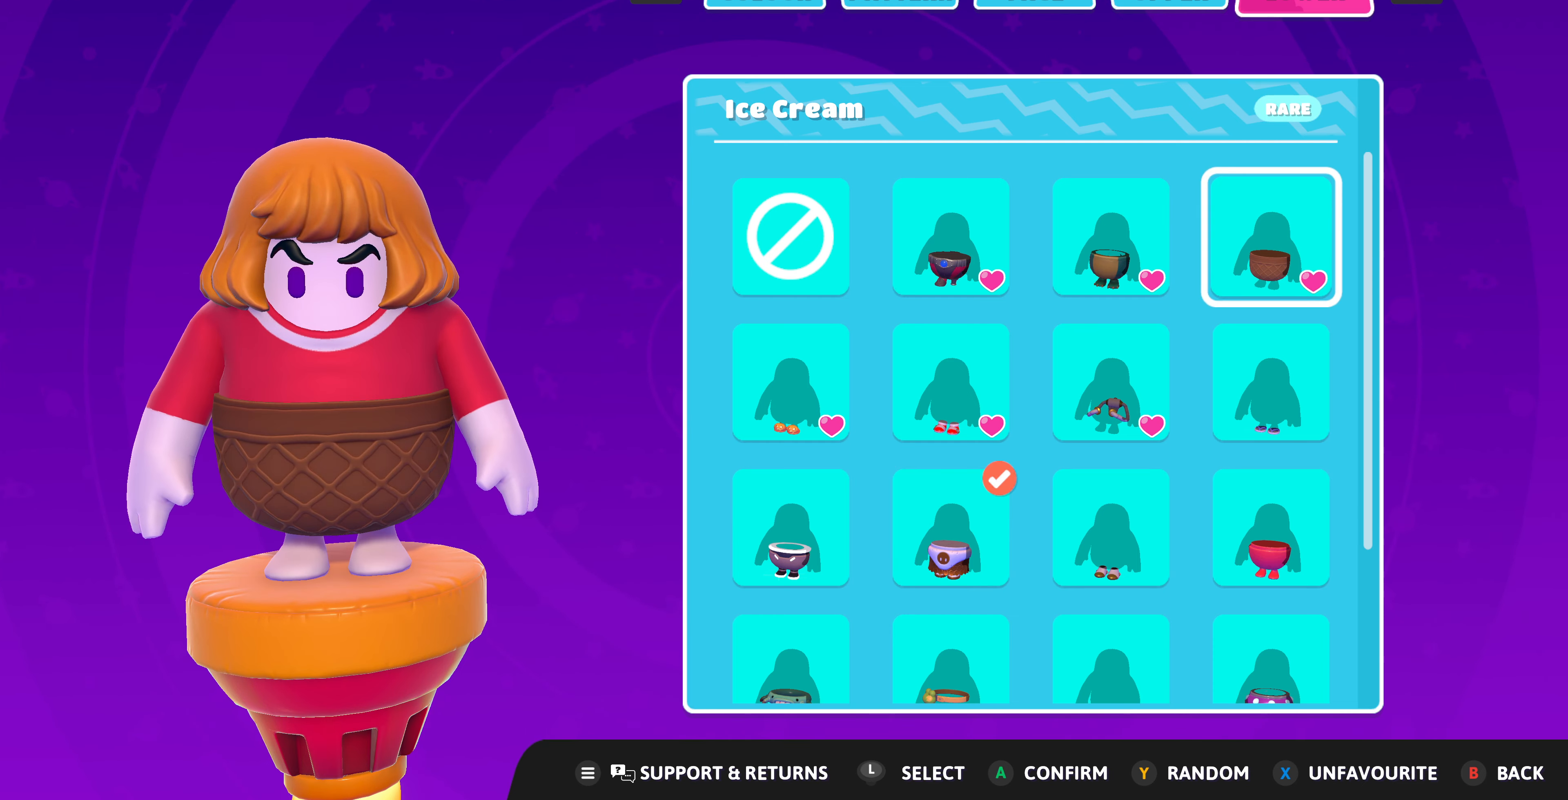
{"buttons": [], "left_stick": "center", "right_stick": "center", "events": [[67, "DPAD_LEFT", "down"], [167, "DPAD_LEFT", "up"]]}
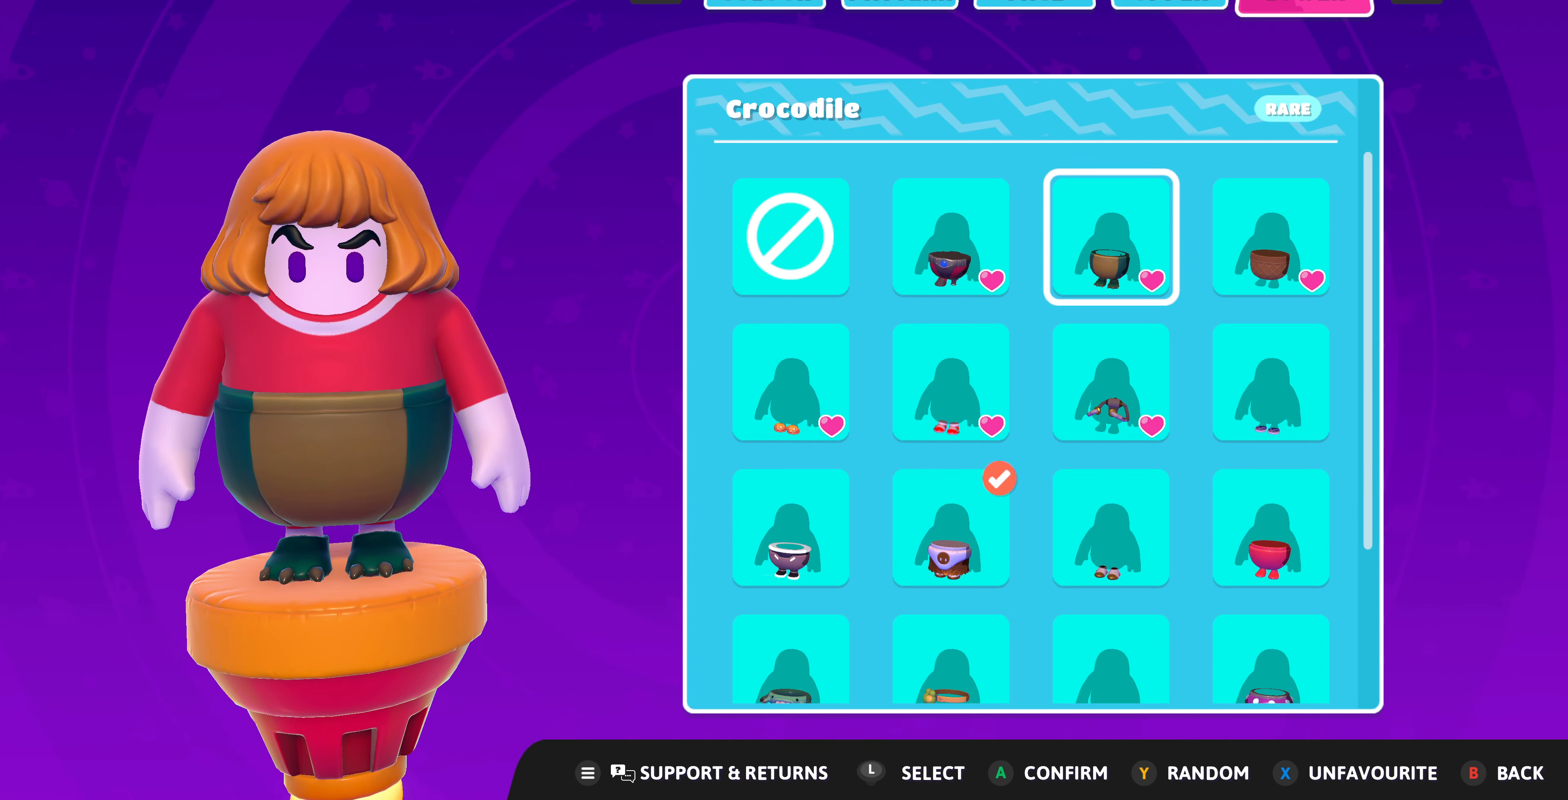
{"buttons": [], "left_stick": "center", "right_stick": "center", "events": []}
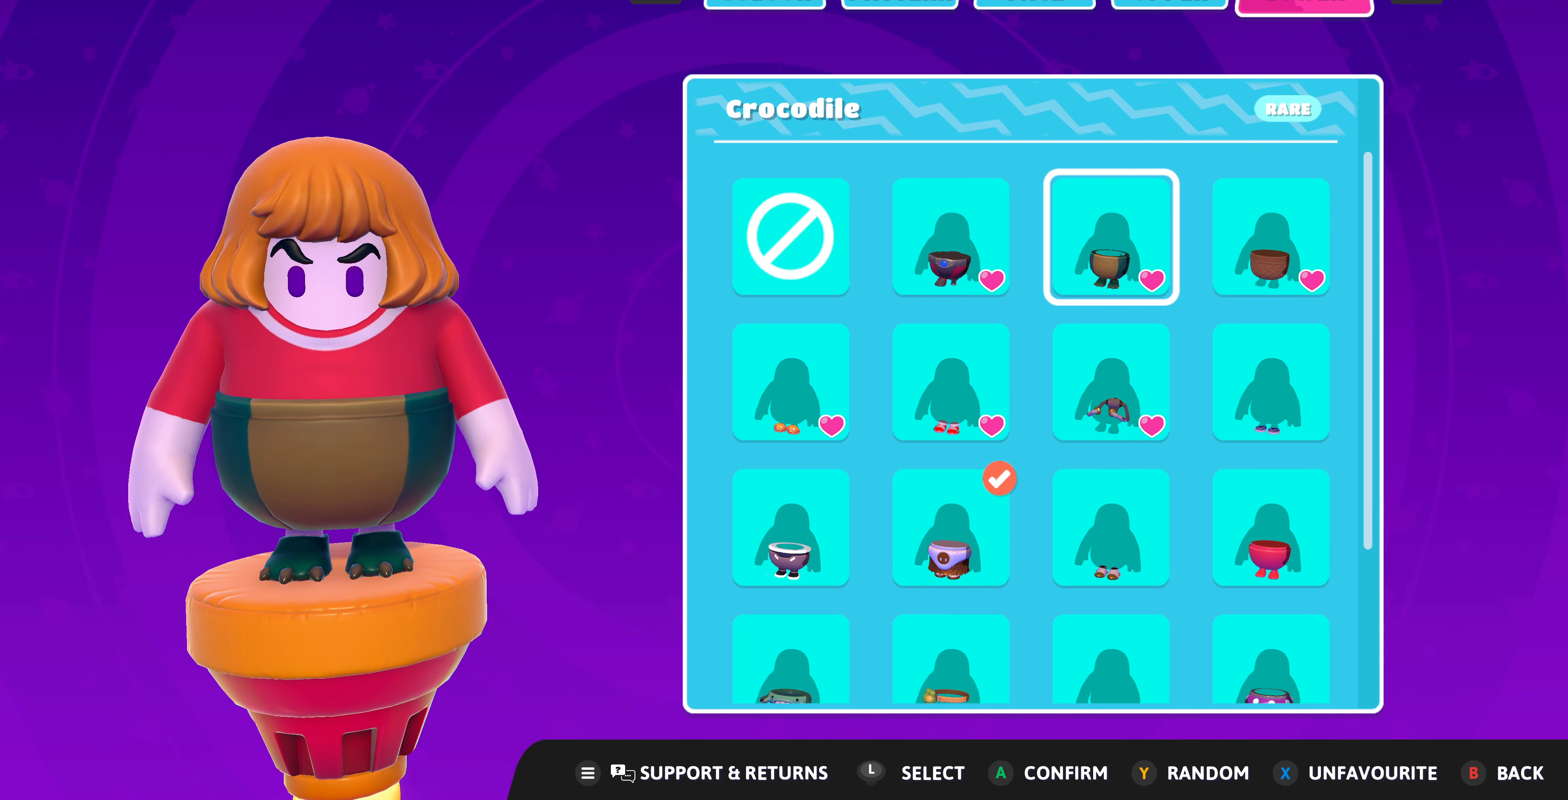
{"buttons": [], "left_stick": "center", "right_stick": "center", "events": [[234, "CROSS", "down"], [367, "CROSS", "up"]]}
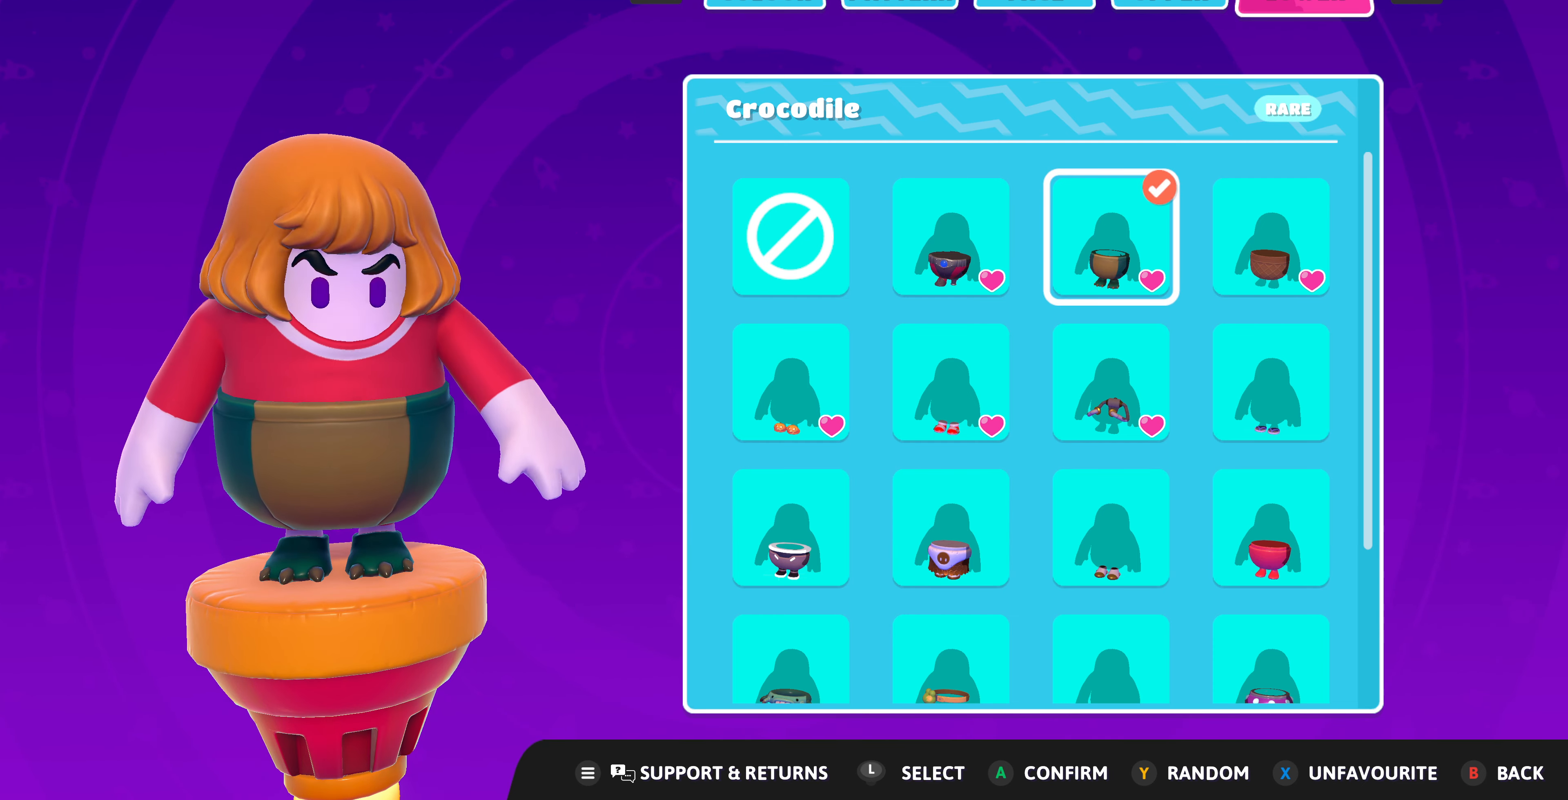
{"buttons": ["CIRCLE"], "left_stick": "center", "right_stick": "center", "events": [[467, "CIRCLE", "down"]]}
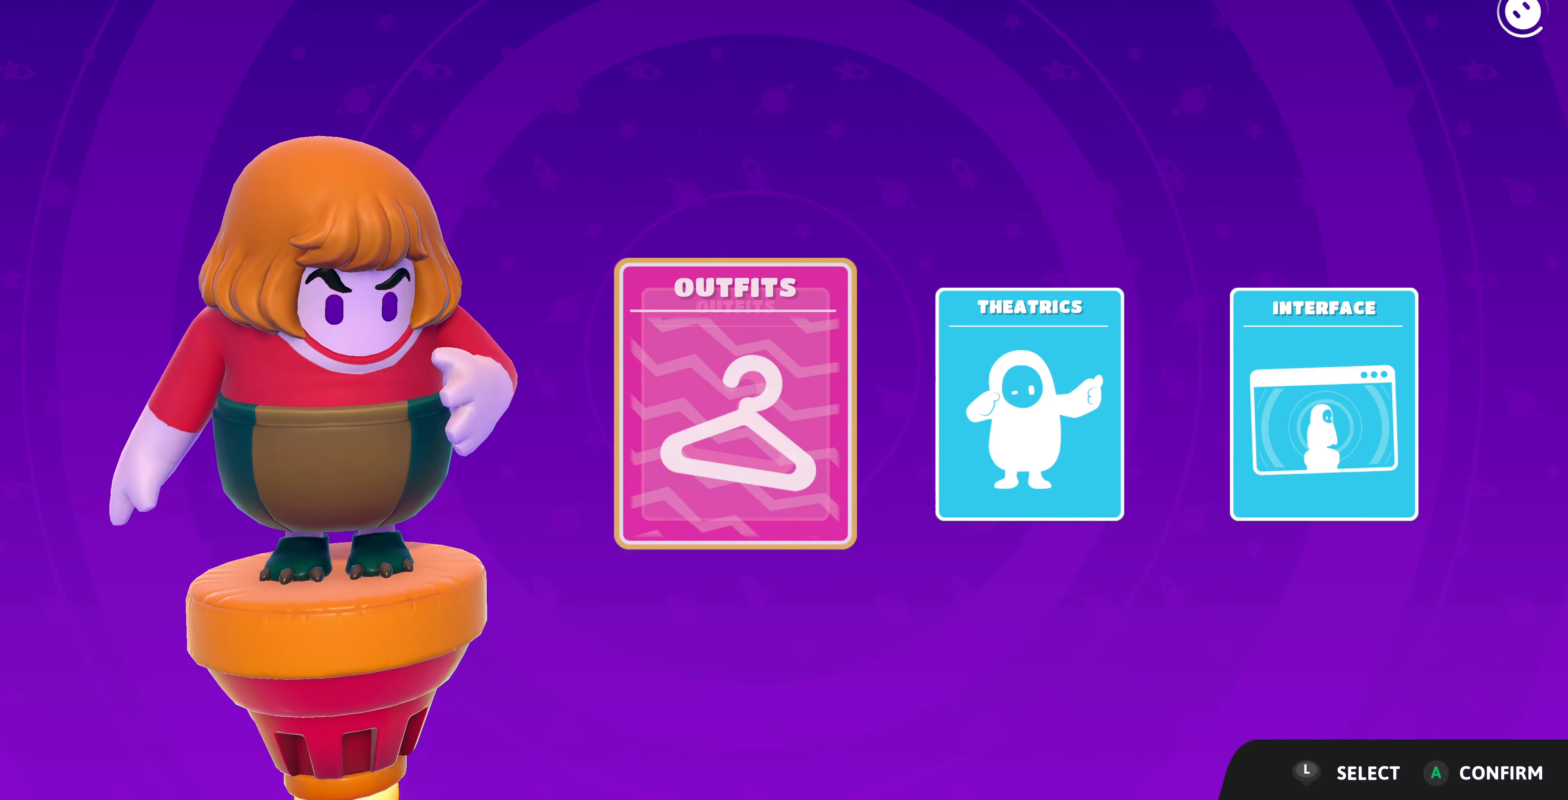
{"buttons": [], "left_stick": "center", "right_stick": "center", "events": [[100, "CIRCLE", "up"]]}
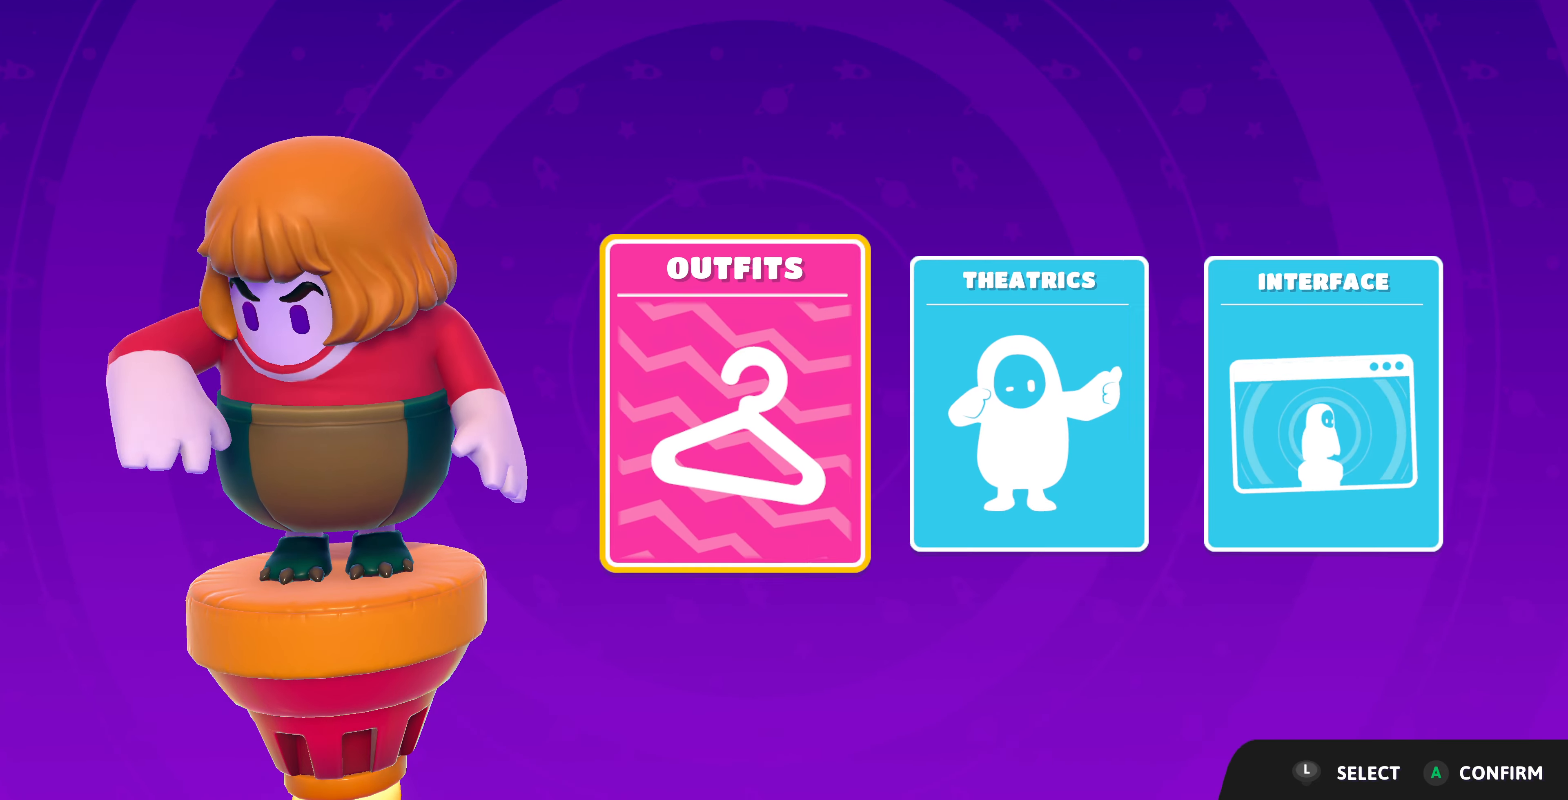
{"buttons": ["L1"], "left_stick": "center", "right_stick": "center", "events": [[100, "L1", "down"], [234, "L1", "up"], [467, "L1", "down"]]}
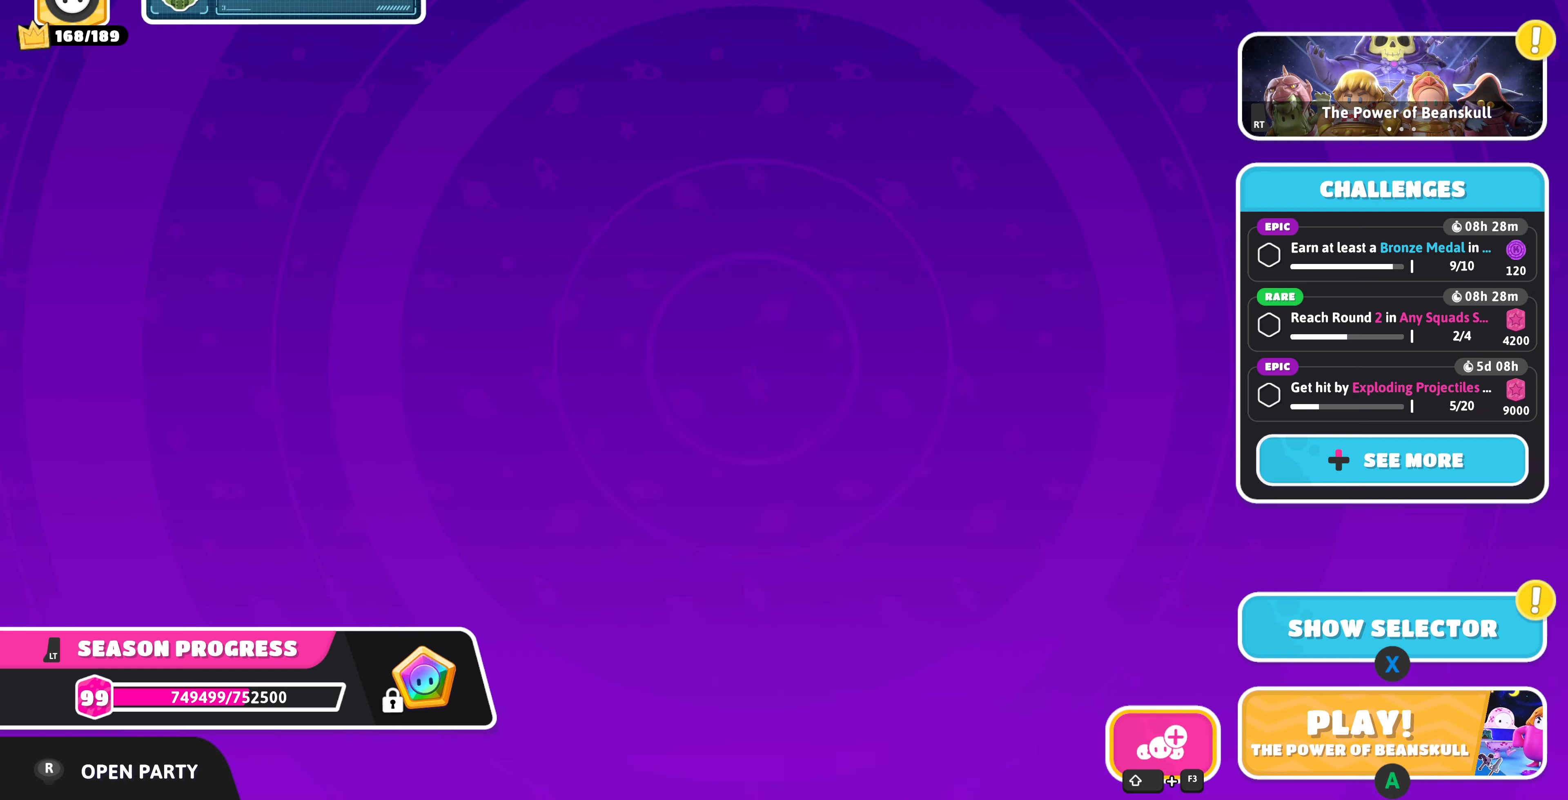
{"buttons": [], "left_stick": "center", "right_stick": "center", "events": [[100, "L1", "up"]]}